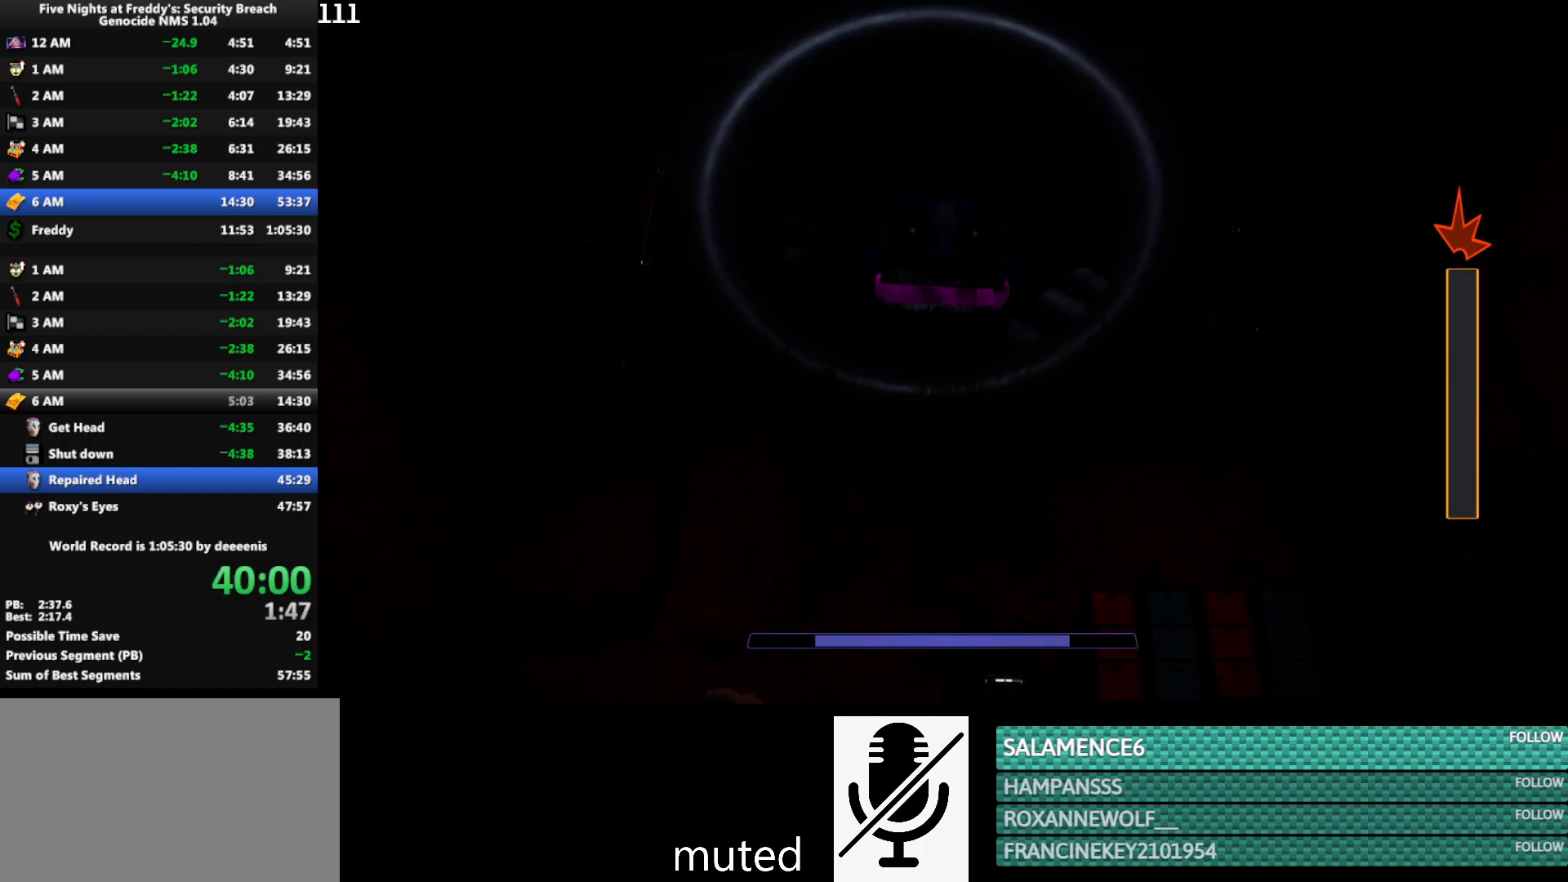
Gameplay with keyboard and mouse; each line is a JSON object with the keys and mouse buttons held at the frame after it. "events" lists presses ("down") and releases ("up") of "1", "2", "3", "4", "5", "a", "alt", "b", "c", "ctrl", "d", "e", "f", "g", "q", "r", "s", "shift", "space", "t", "tab", "tilde", "v", "w", "x", "z", "mouse_left", "mouse_wheel", "mouse_right", "mouse_mb4" and "mouse_mb5" between this image and that frame as [ms after this image, input, new state], when the widget could be followed in between. "mouse_left", "mouse_wheel", "mouse_right", "mouse_mb4", "mouse_mb5" = the "left", "wheel", "right", "mb4", "mb5" buttons of the "mouse" list. No other keys are recorded. "wheel" means that the mouse wheel is clicked or scrolled. Mouse movement is not recorded.
{"keys": [], "mouse": [], "events": []}
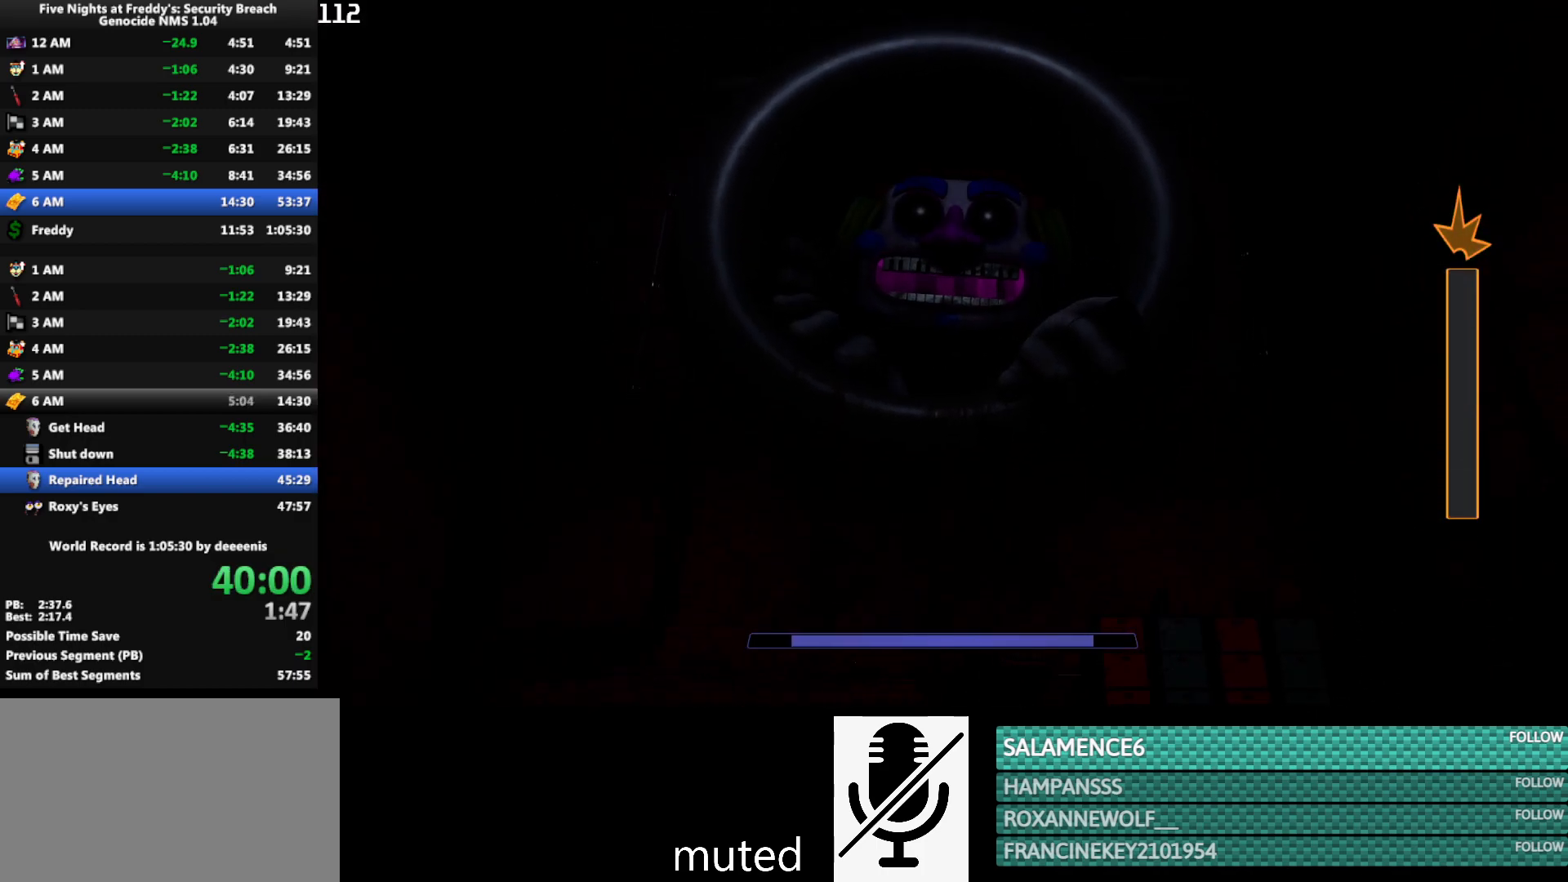
{"keys": ["w"], "mouse": [], "events": [[100, "w", "down"]]}
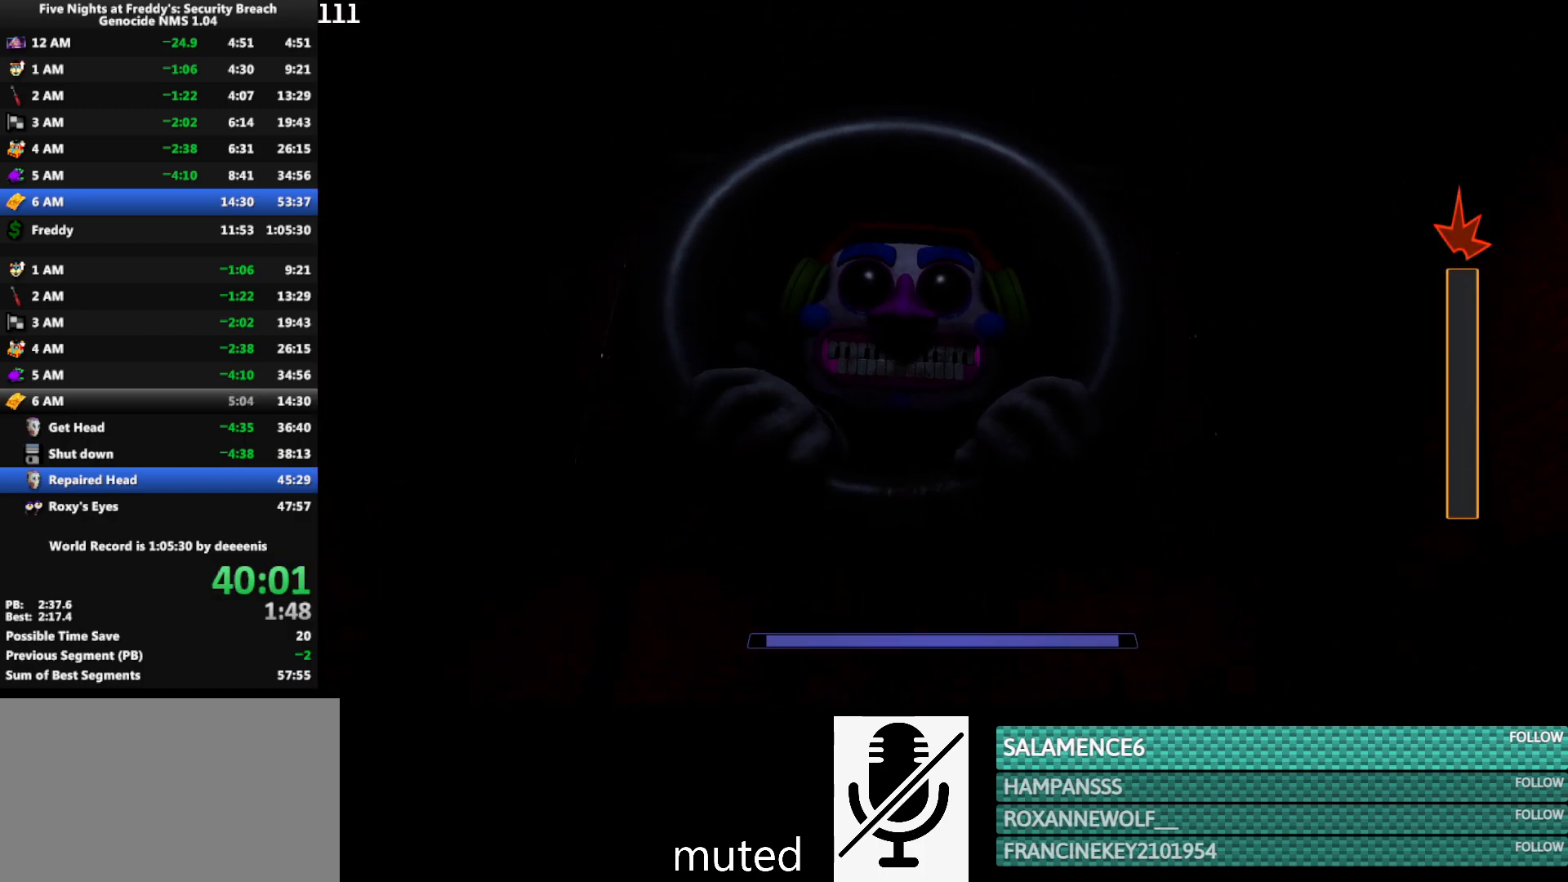
{"keys": ["w"], "mouse": [], "events": []}
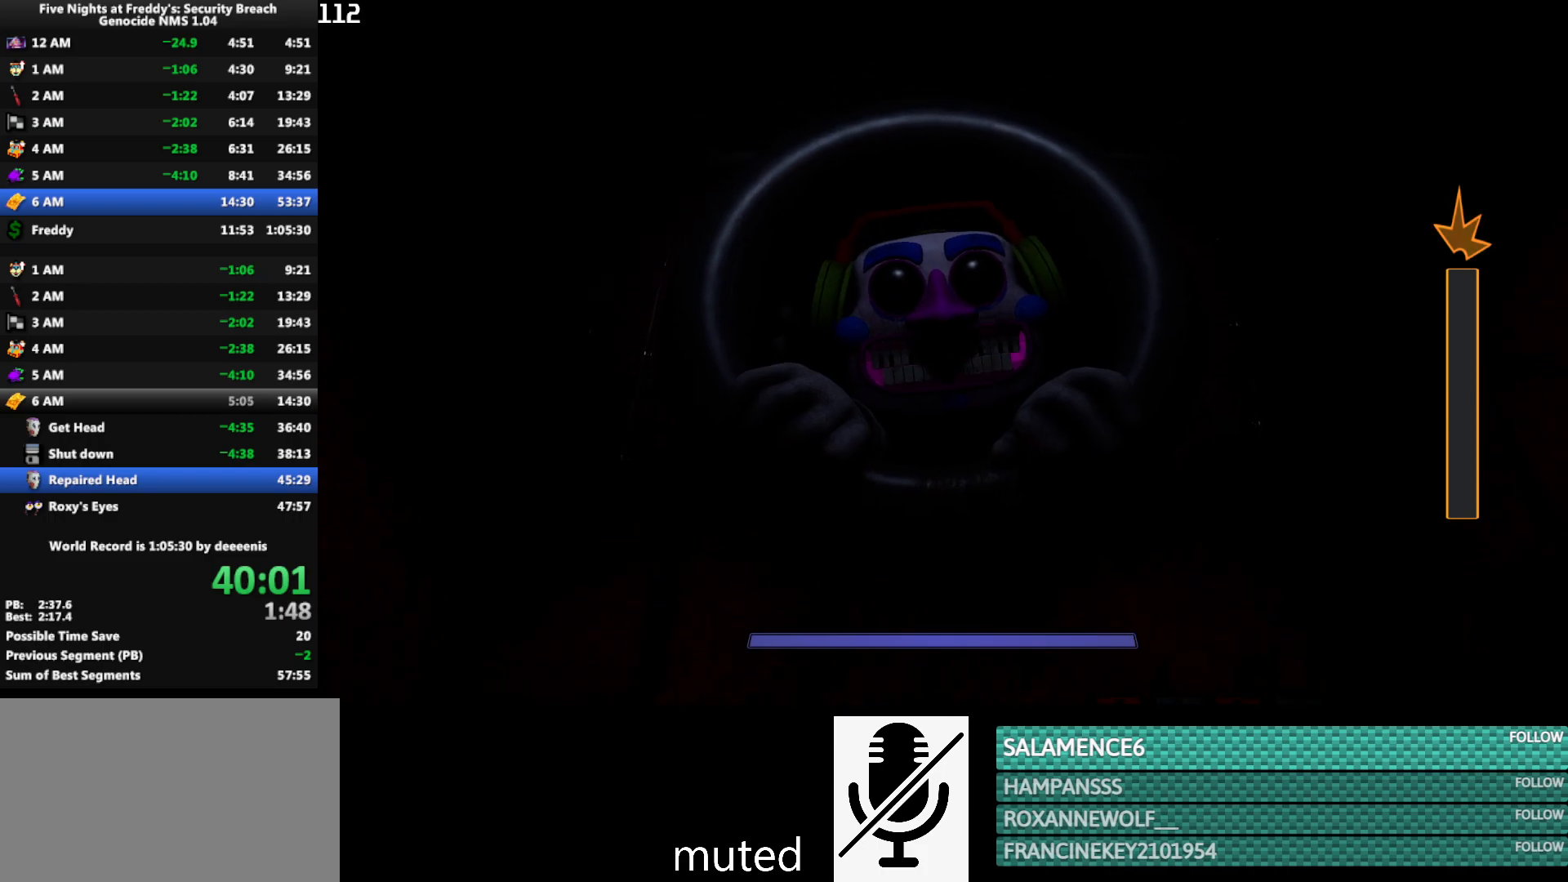
{"keys": ["w"], "mouse": [], "events": []}
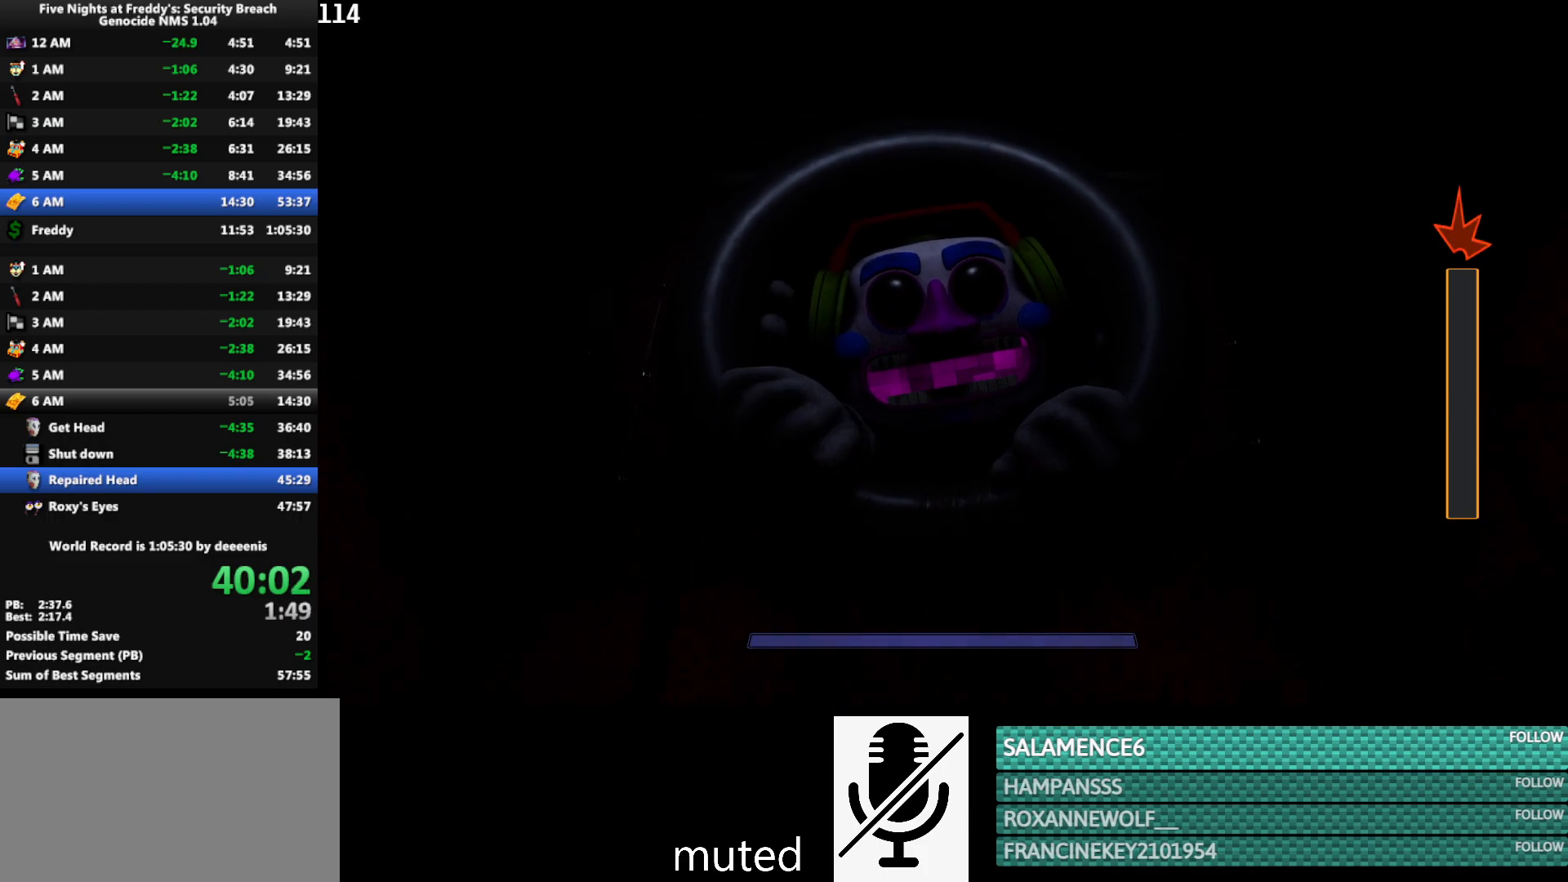
{"keys": ["w"], "mouse": [], "events": []}
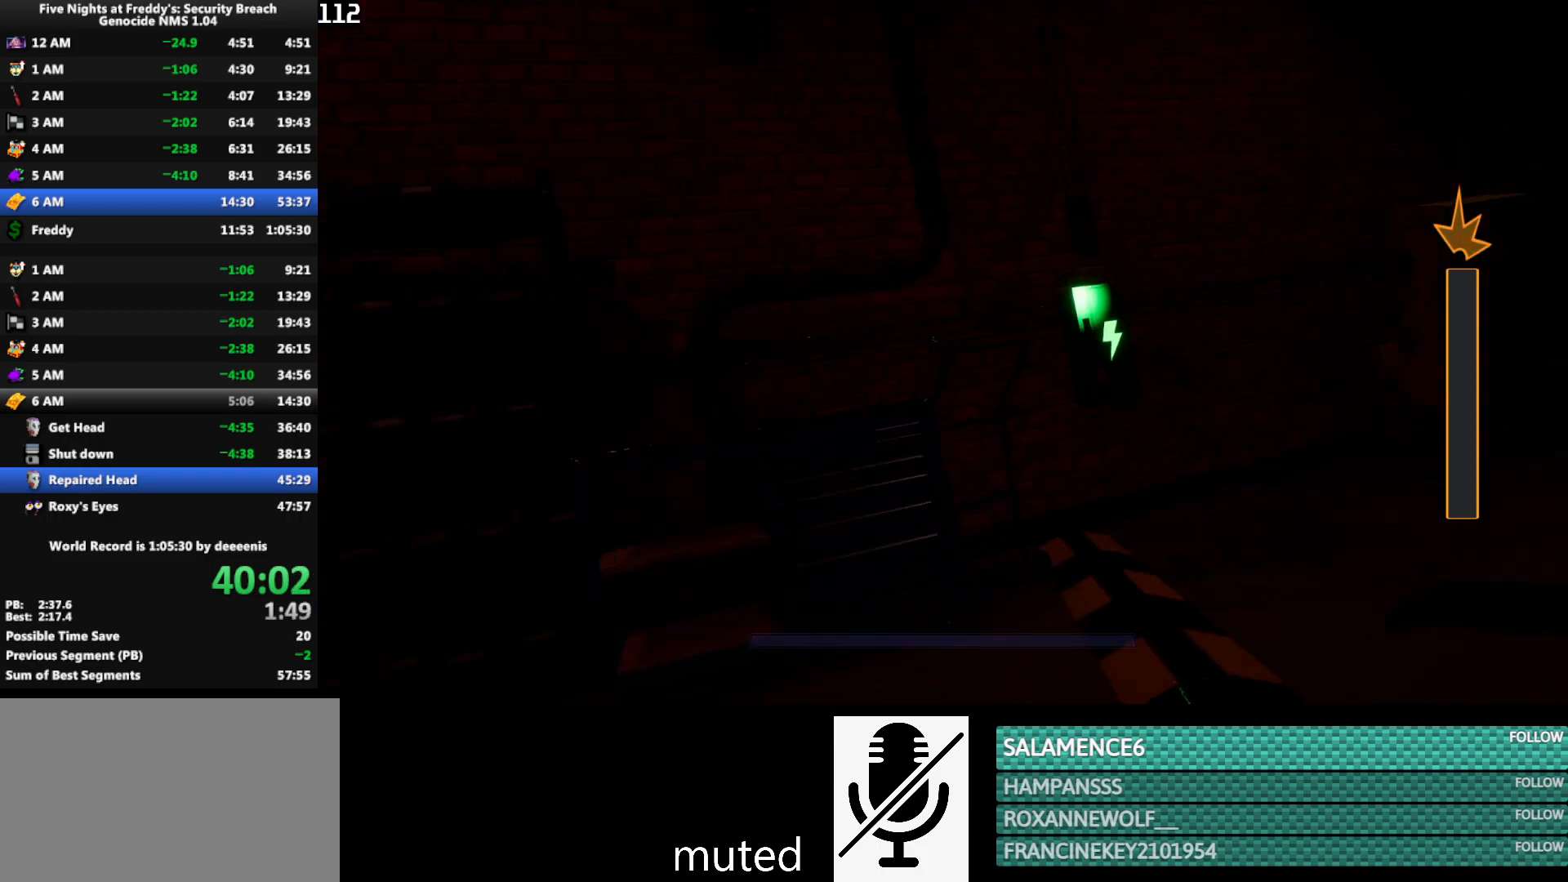
{"keys": ["w"], "mouse": [], "events": []}
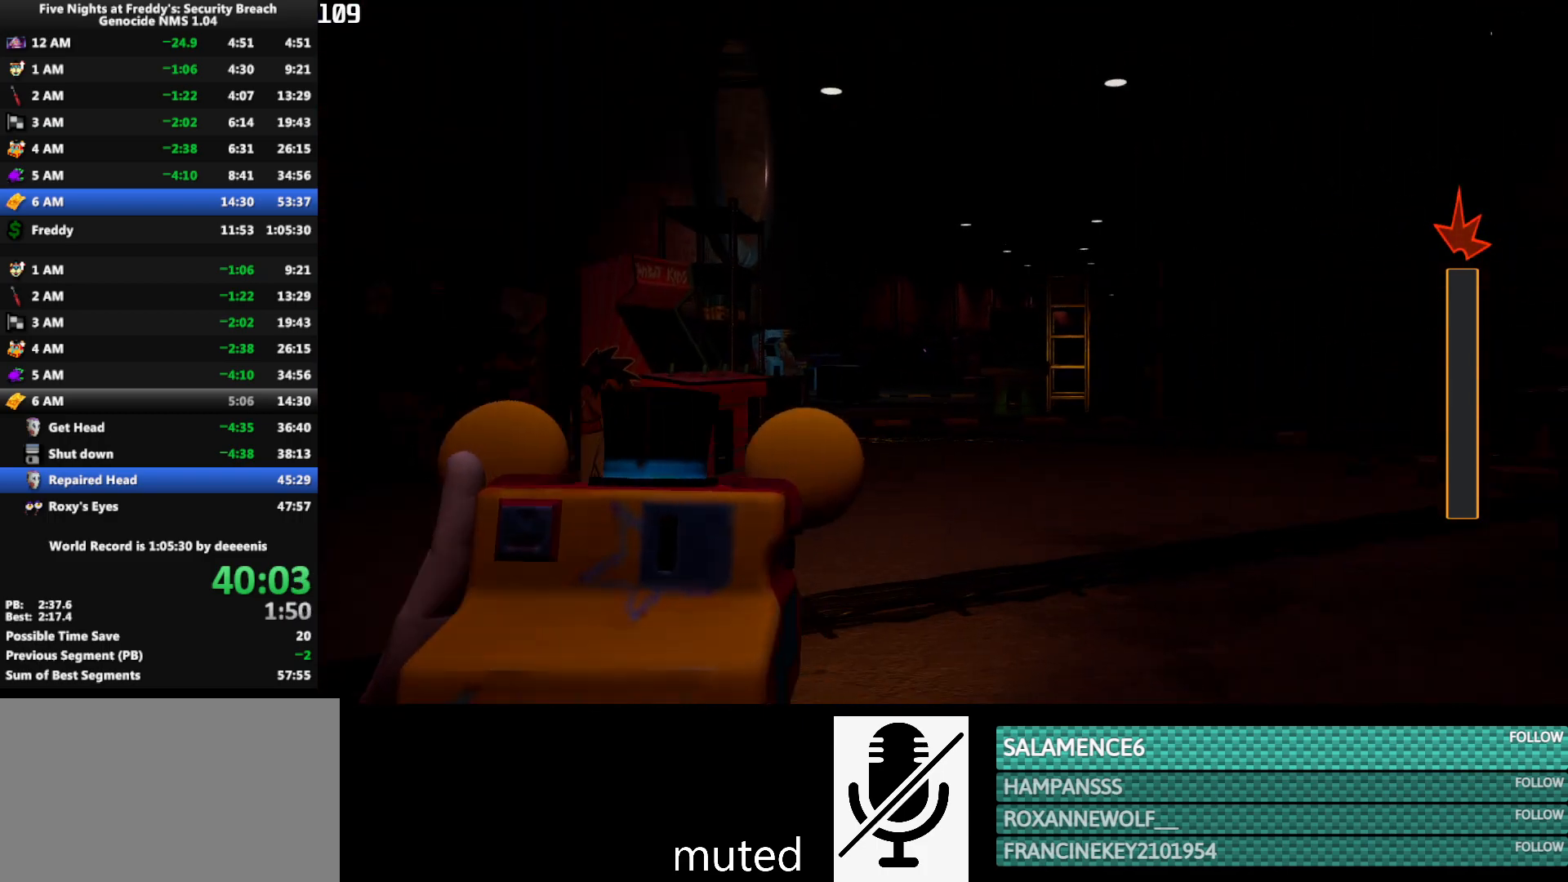
{"keys": ["shift", "w"], "mouse": [], "events": [[50, "shift", "down"]]}
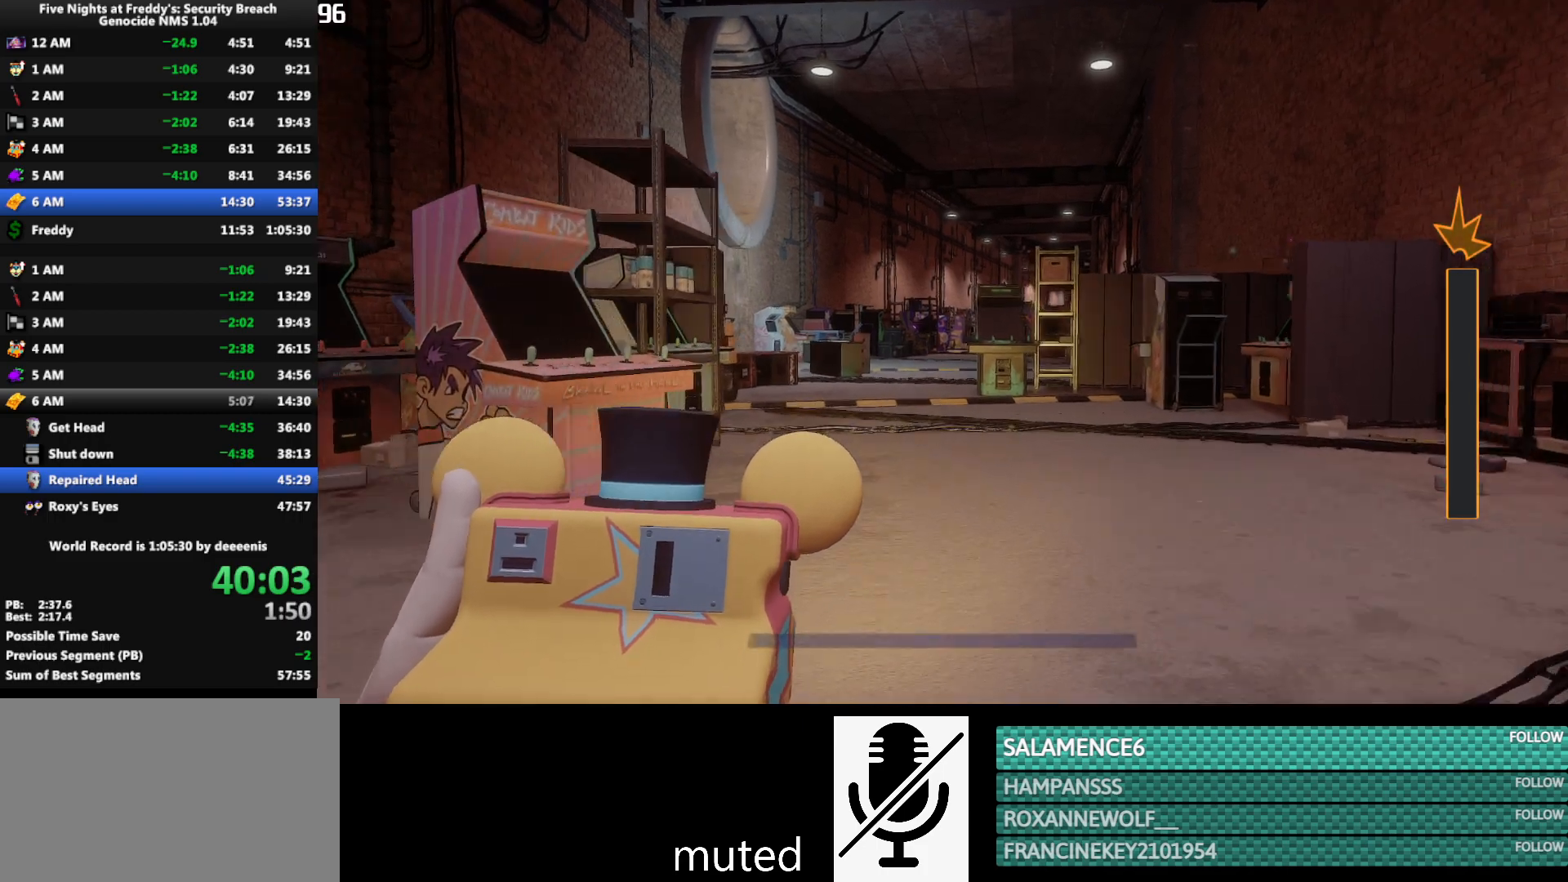
{"keys": ["shift", "w"], "mouse": [], "events": []}
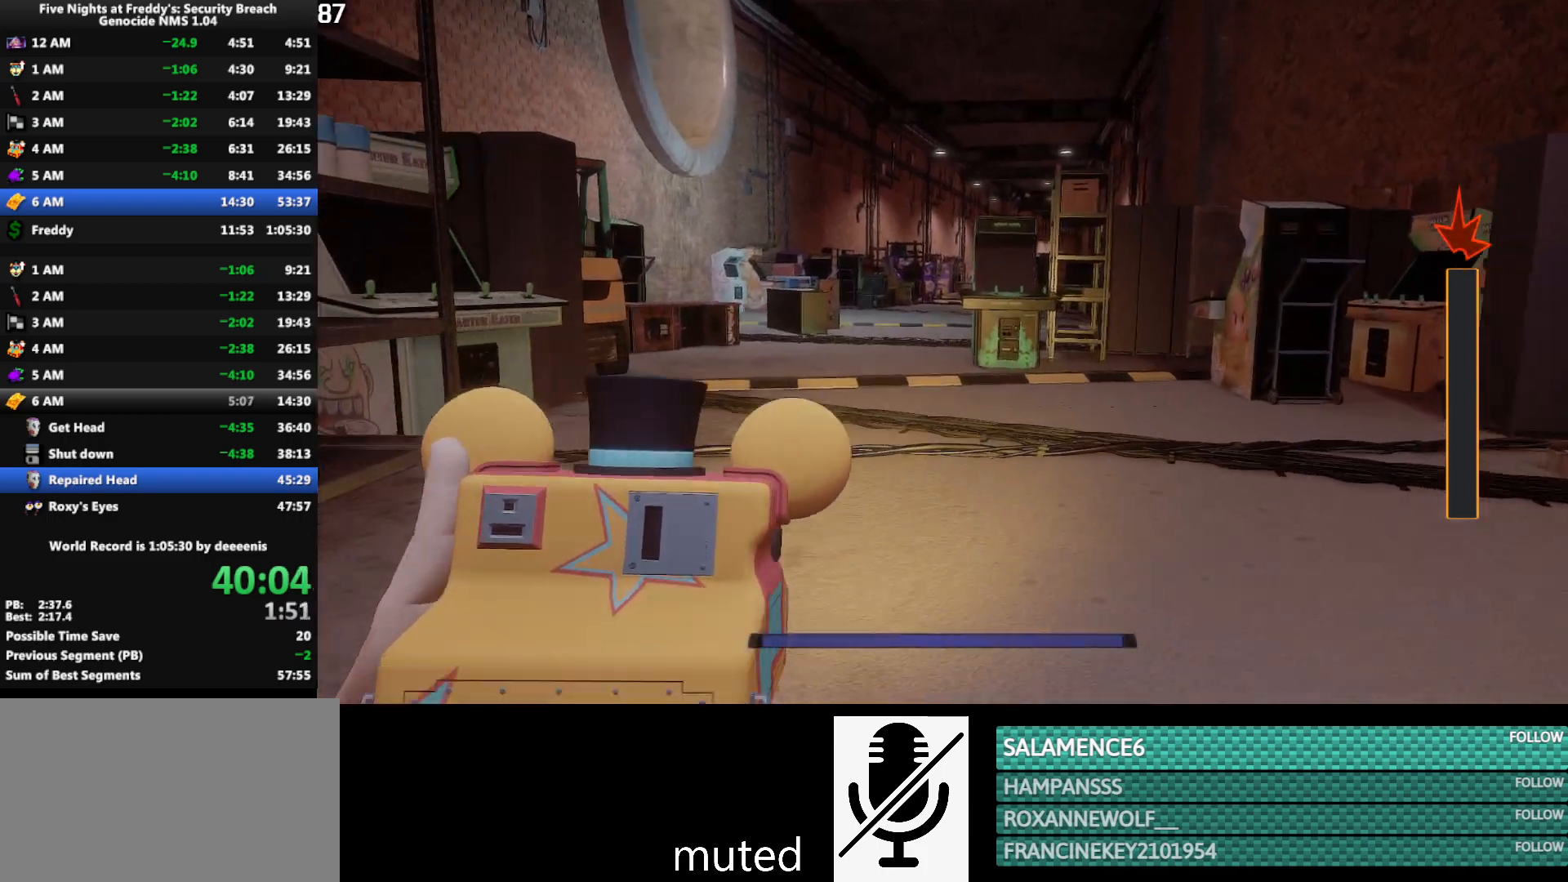
{"keys": ["shift", "w"], "mouse": [], "events": [[83, "space", "down"], [117, "shift", "up"], [117, "space", "up"], [450, "shift", "down"]]}
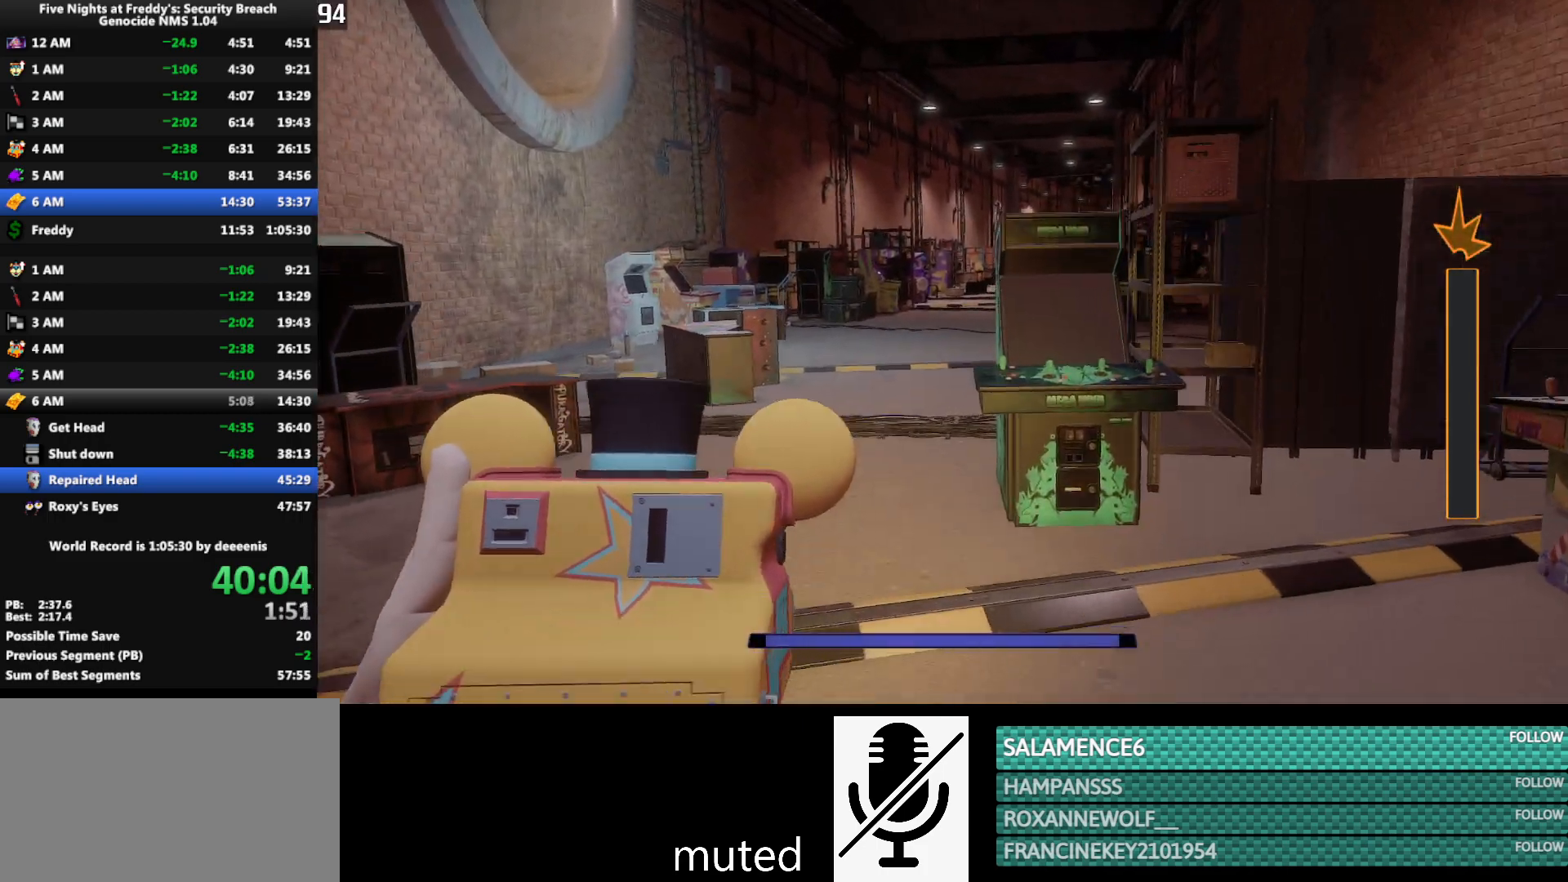
{"keys": ["shift", "w"], "mouse": [], "events": []}
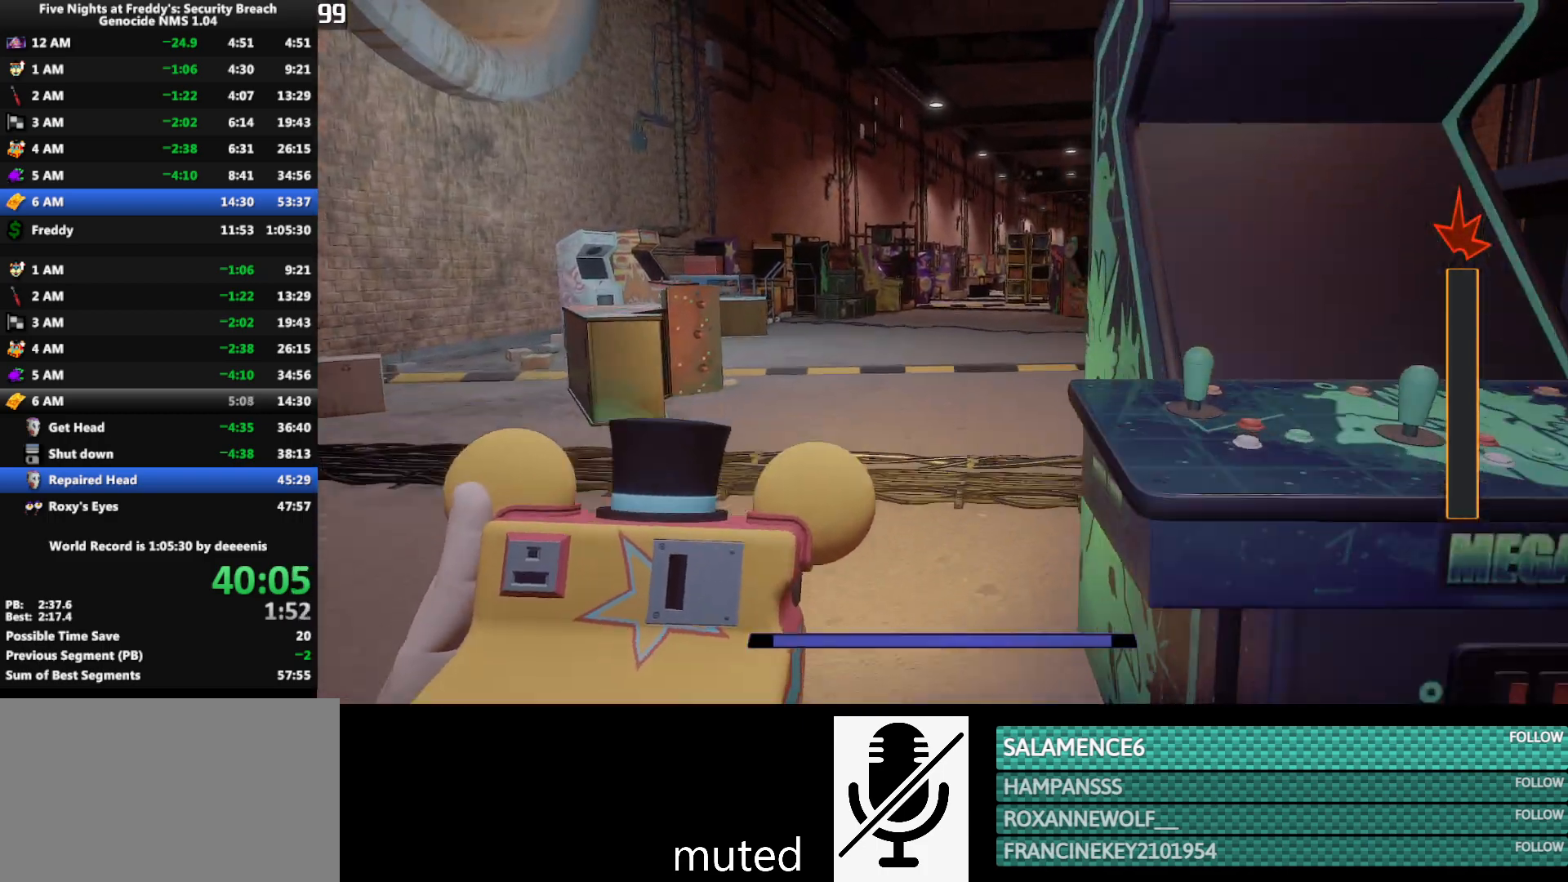
{"keys": ["w"], "mouse": [], "events": [[333, "space", "down"], [383, "shift", "up"], [383, "space", "up"]]}
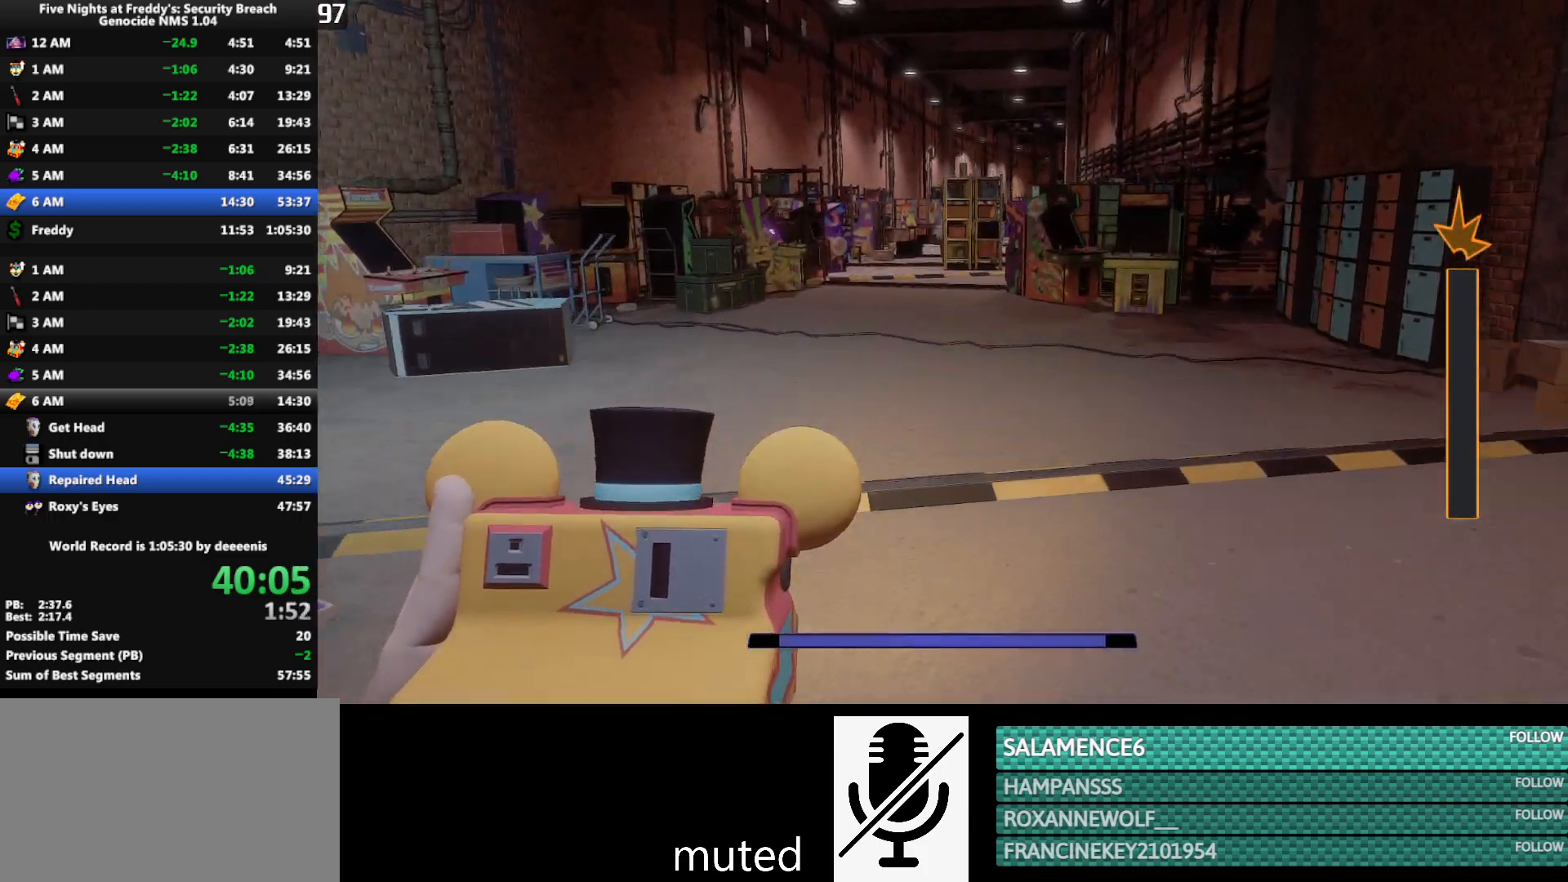
{"keys": ["w"], "mouse": [], "events": [[267, "shift", "down"], [400, "space", "down"], [450, "shift", "up"], [450, "space", "up"]]}
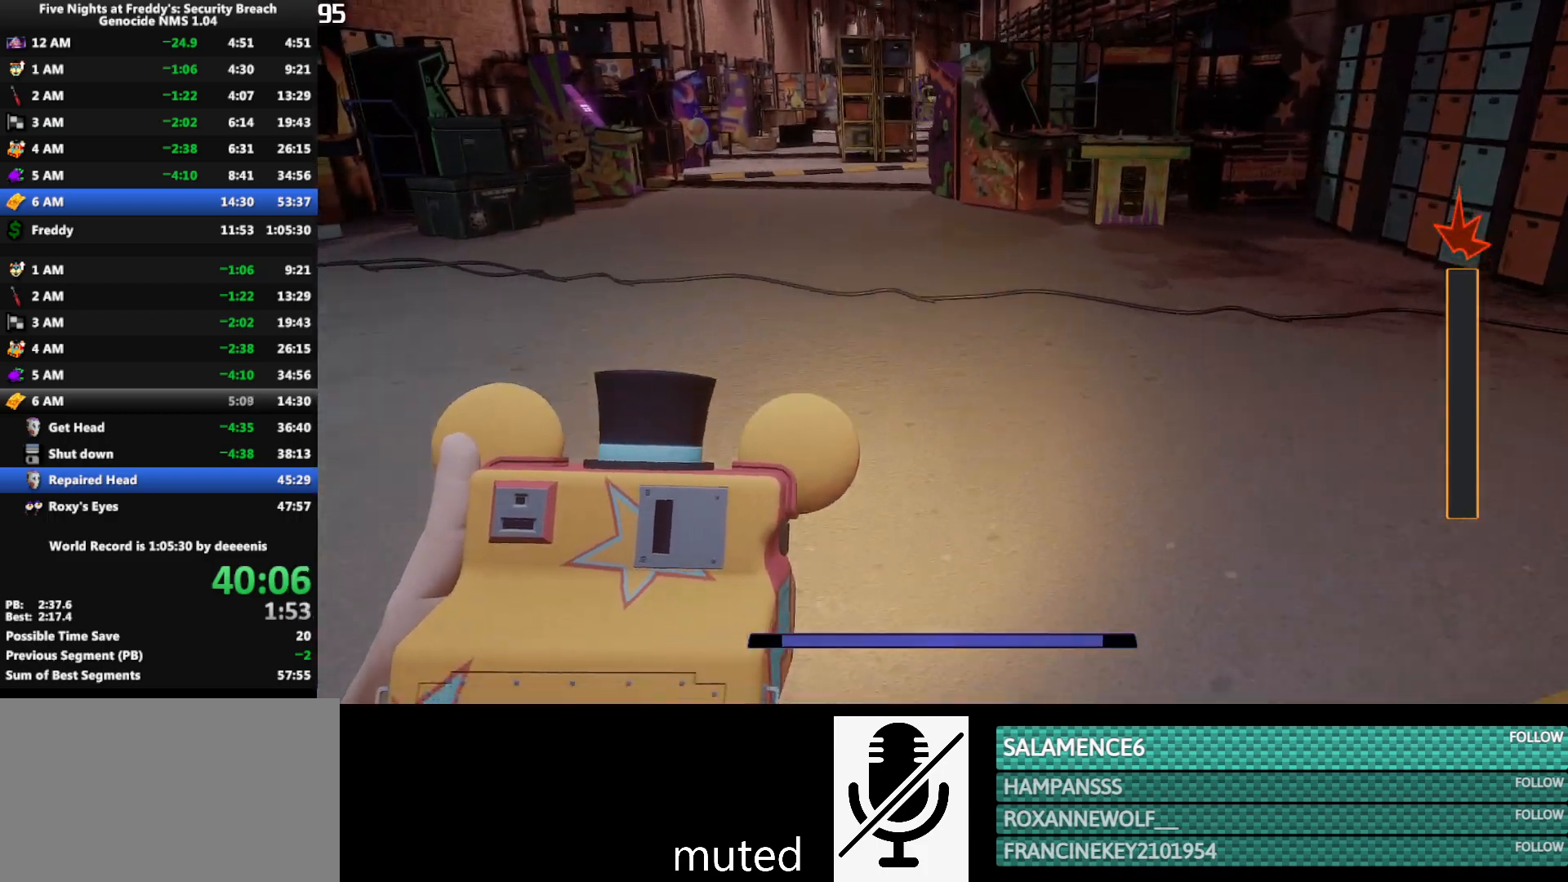
{"keys": ["shift", "space", "w"], "mouse": [], "events": [[367, "shift", "down"], [467, "space", "down"]]}
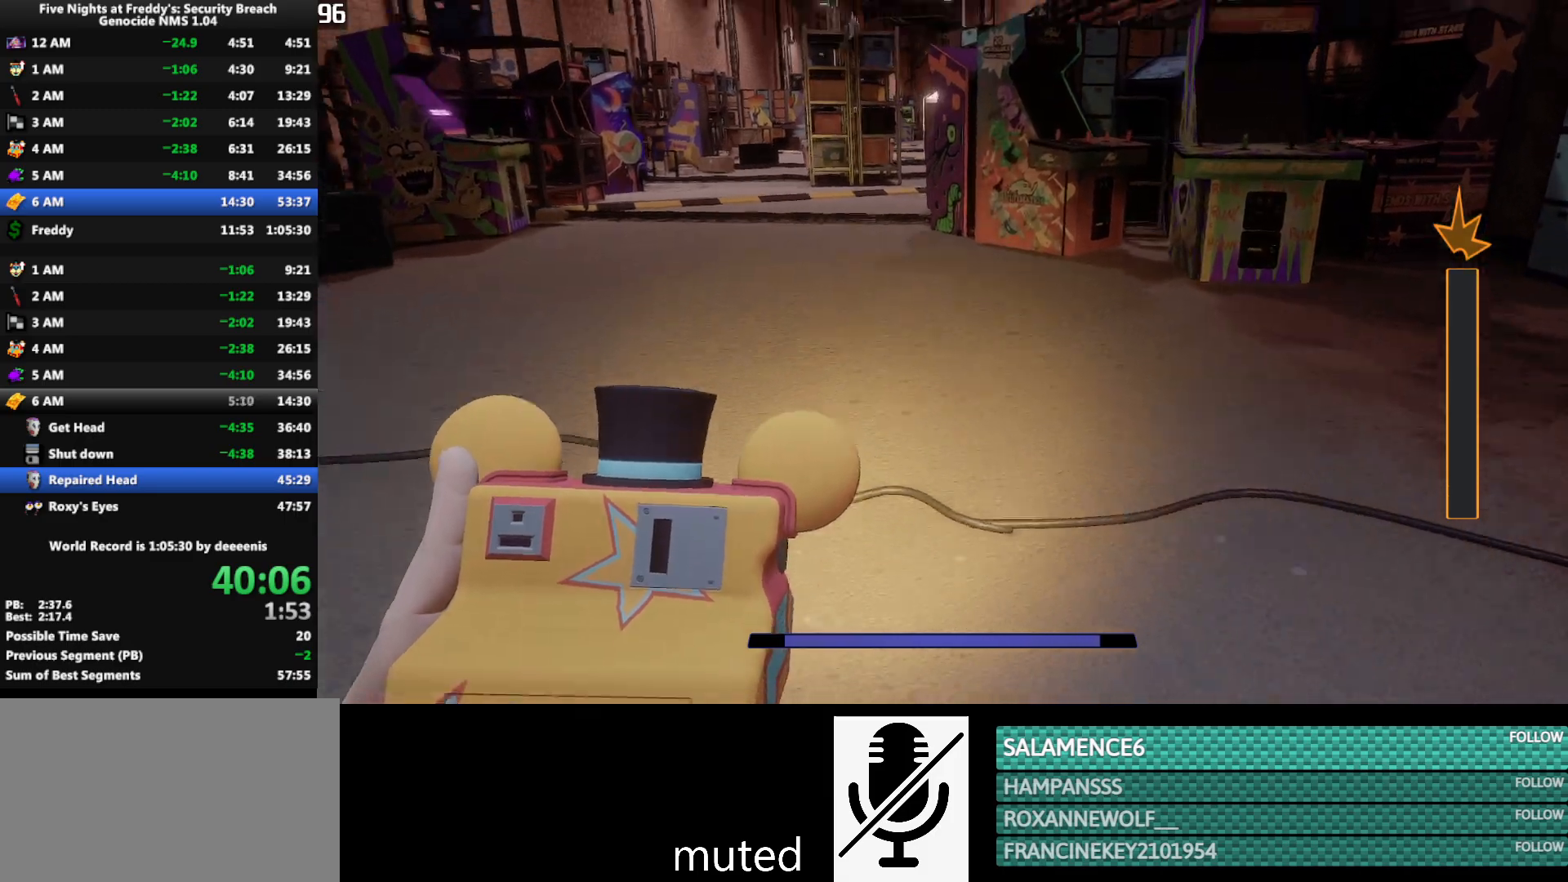
{"keys": ["shift", "w"], "mouse": [], "events": [[17, "shift", "up"], [67, "space", "up"], [433, "shift", "down"]]}
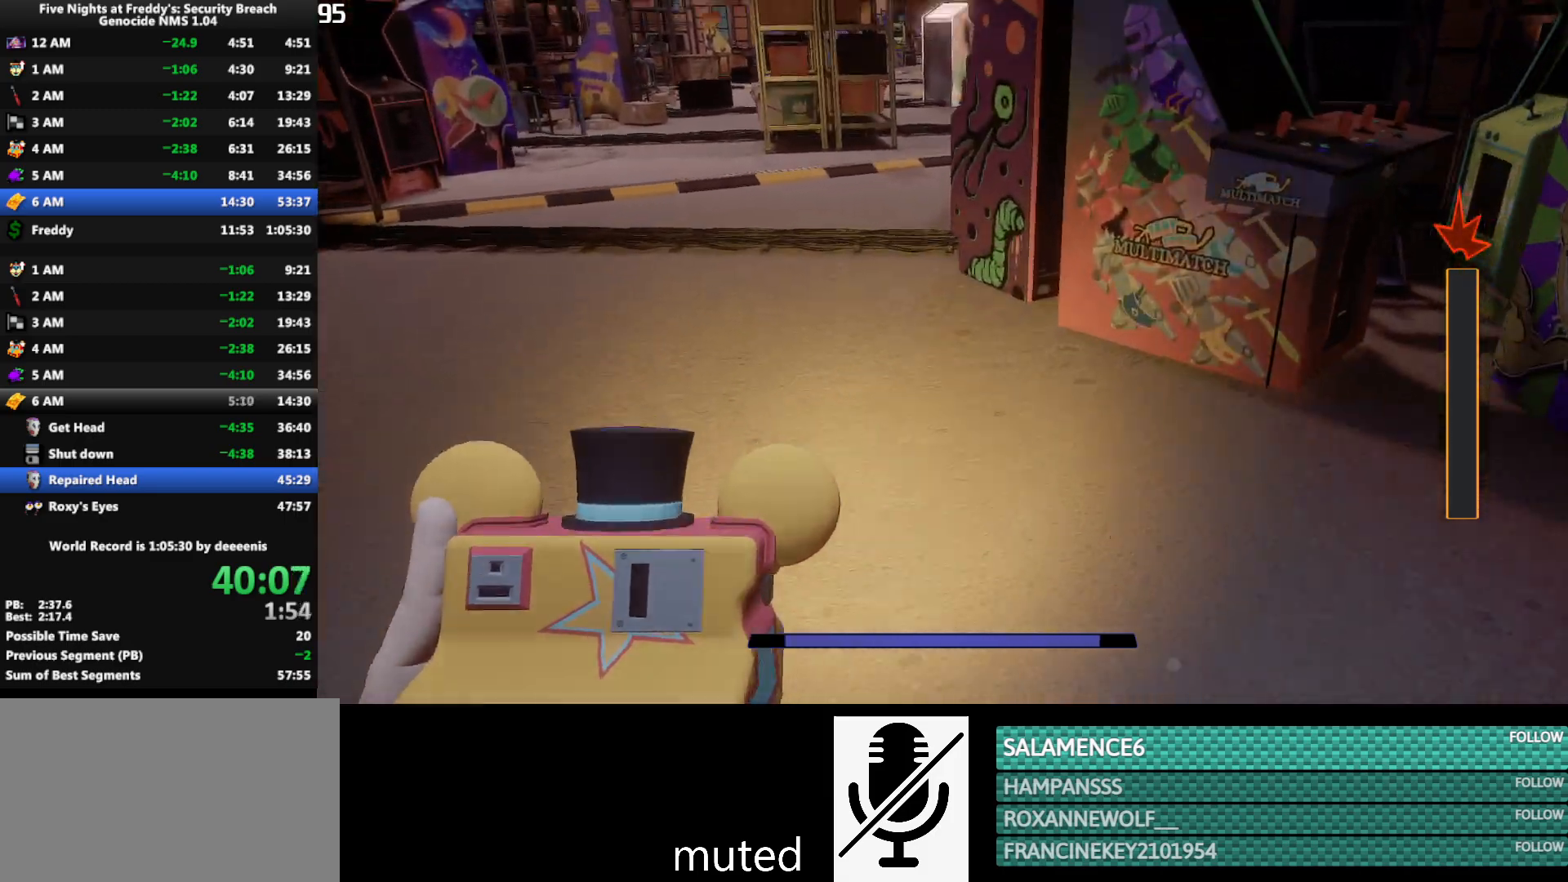
{"keys": ["shift", "w"], "mouse": [], "events": [[83, "space", "down"], [117, "shift", "up"], [117, "space", "up"], [500, "shift", "down"]]}
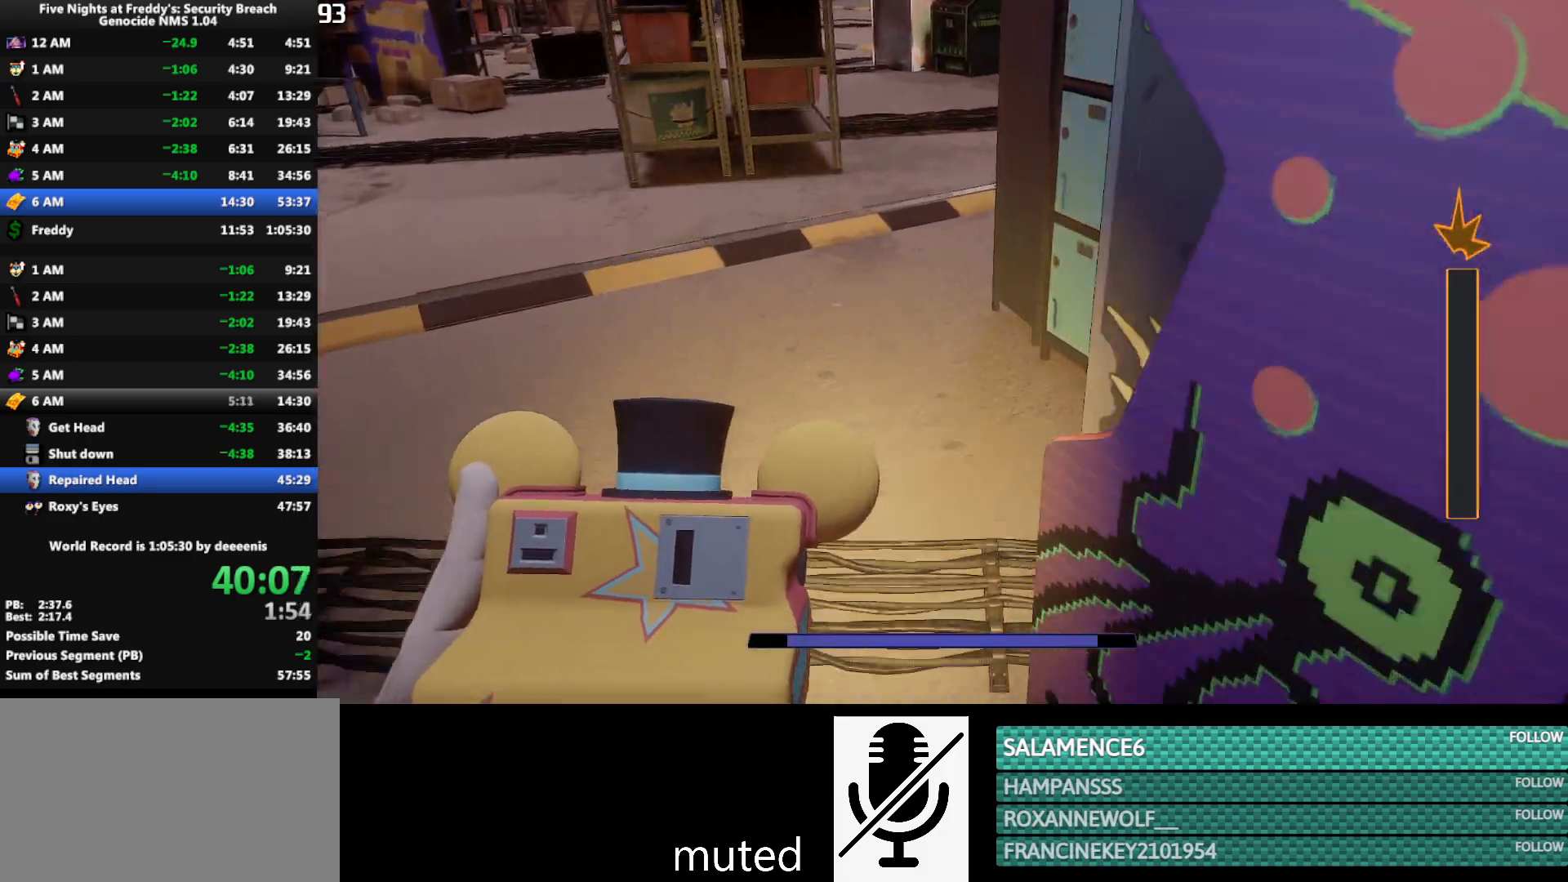
{"keys": ["w"], "mouse": [], "events": [[133, "space", "down"], [183, "shift", "up"], [183, "space", "up"]]}
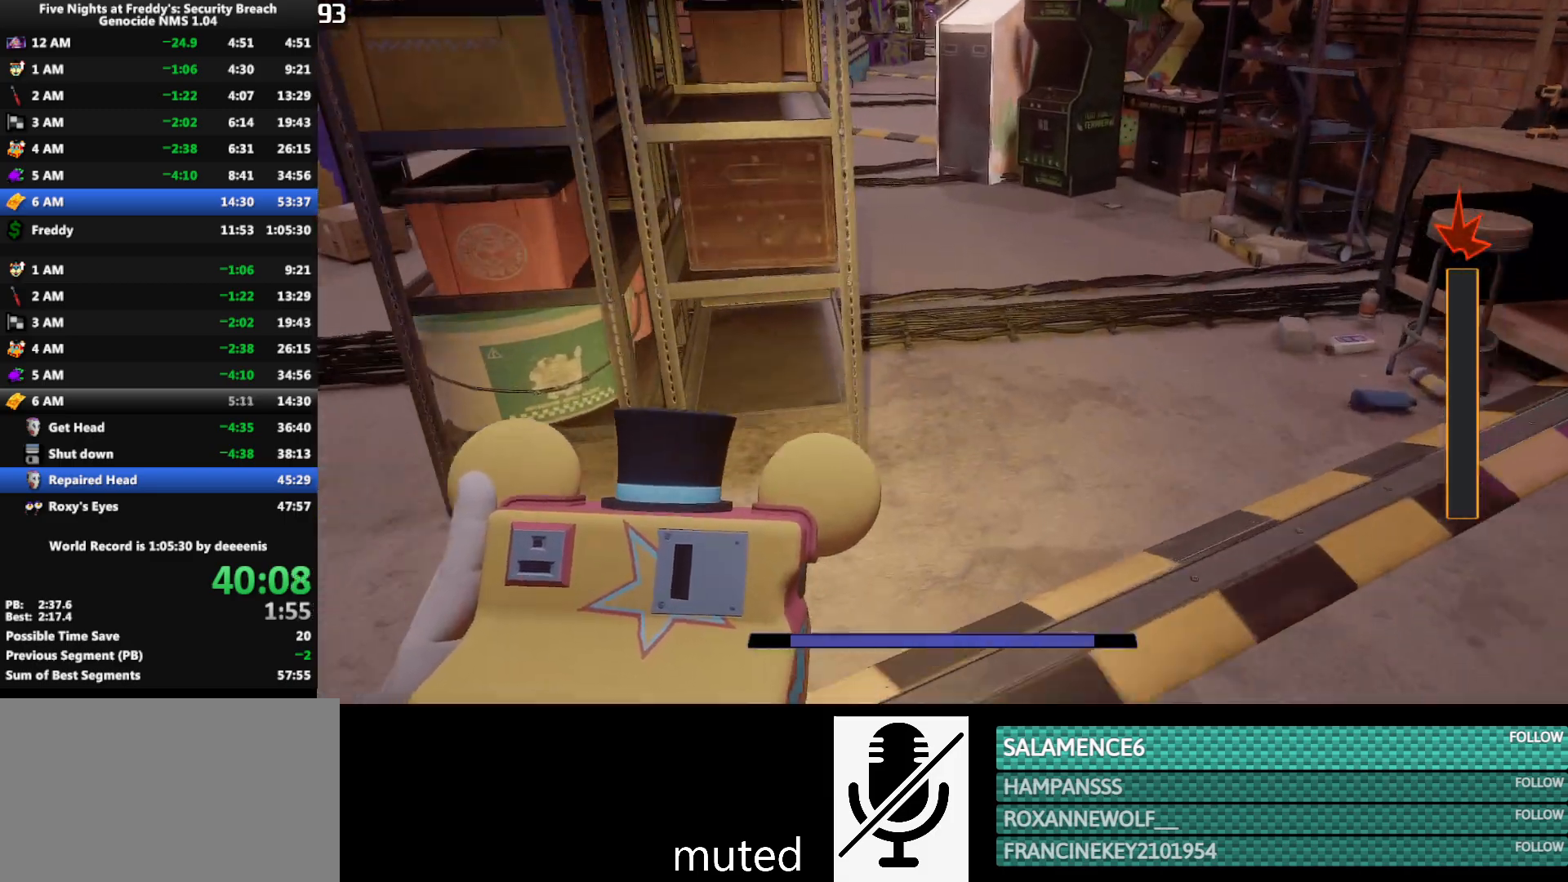
{"keys": ["w"], "mouse": [], "events": [[100, "shift", "down"], [383, "space", "down"], [433, "shift", "up"], [433, "space", "up"]]}
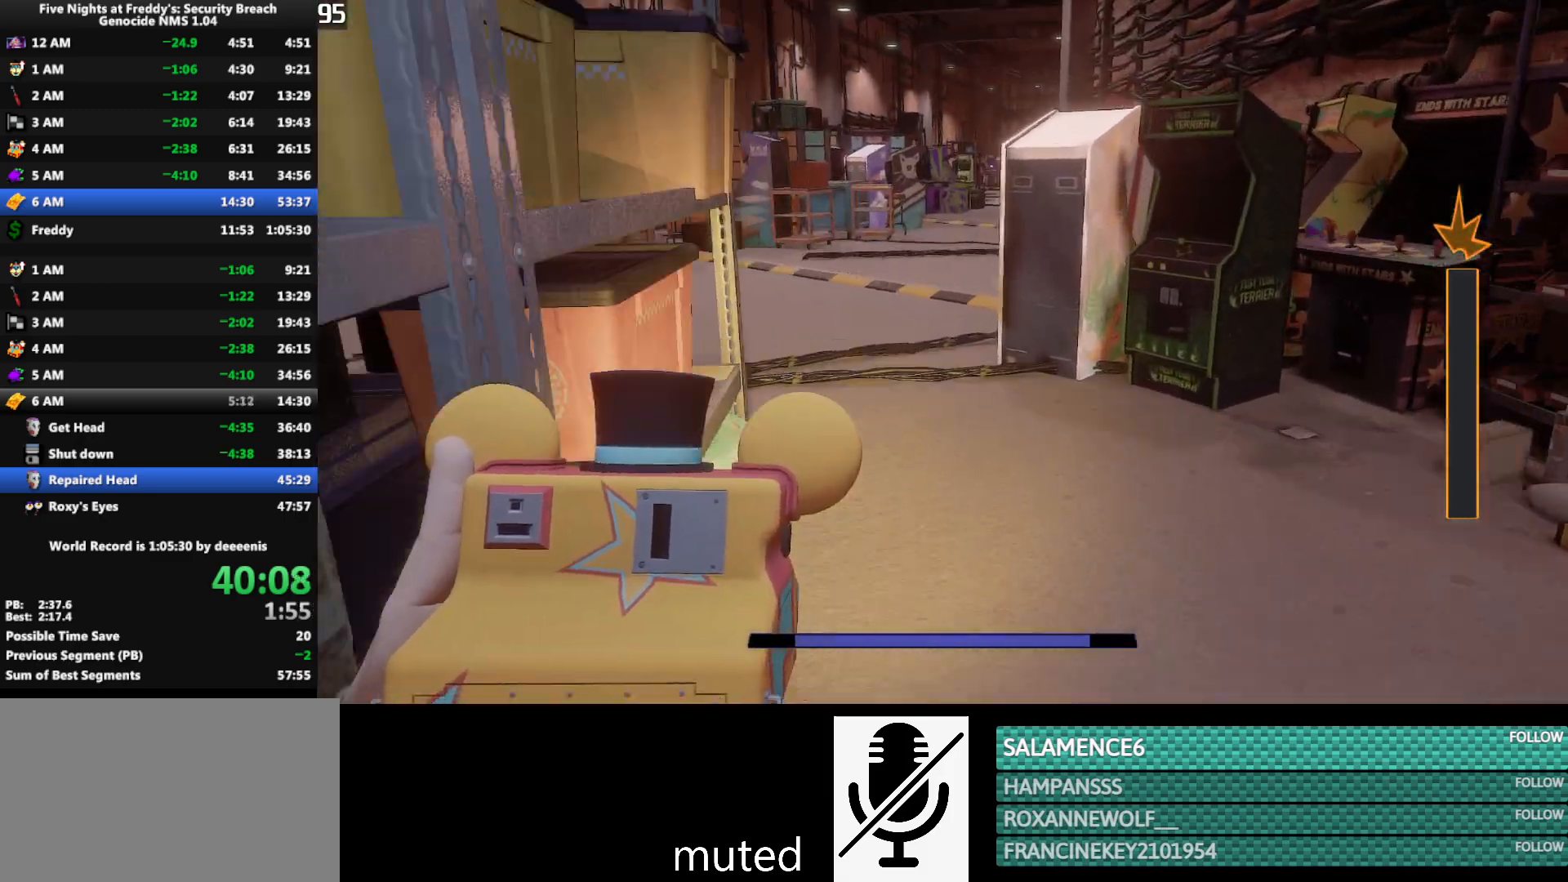
{"keys": ["shift", "w"], "mouse": [], "events": [[317, "shift", "down"]]}
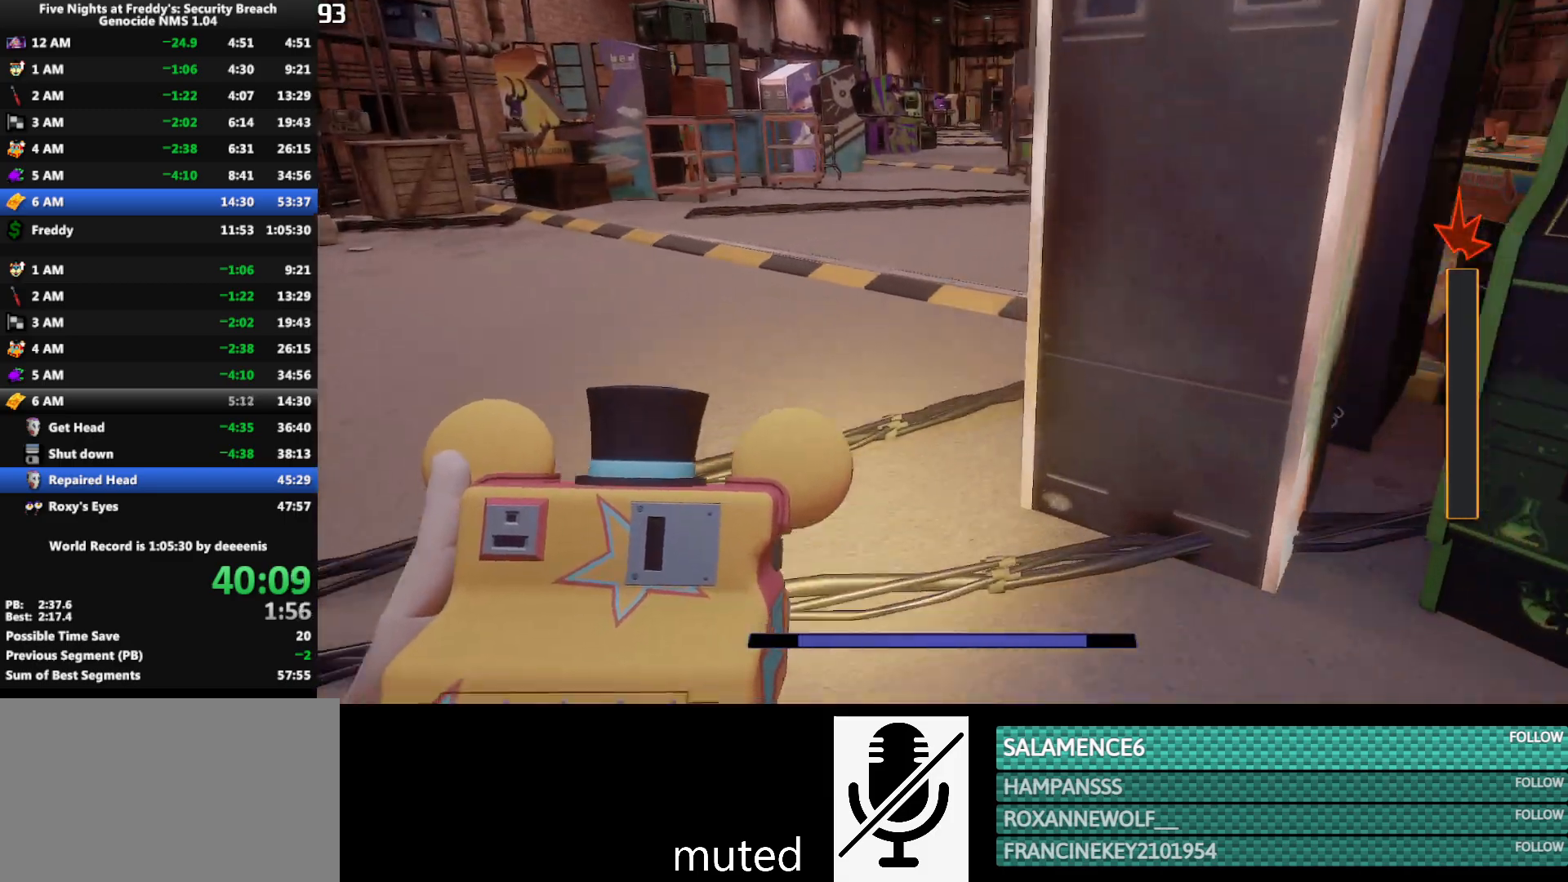
{"keys": ["w"], "mouse": [], "events": [[133, "space", "down"], [183, "shift", "up"], [233, "space", "up"]]}
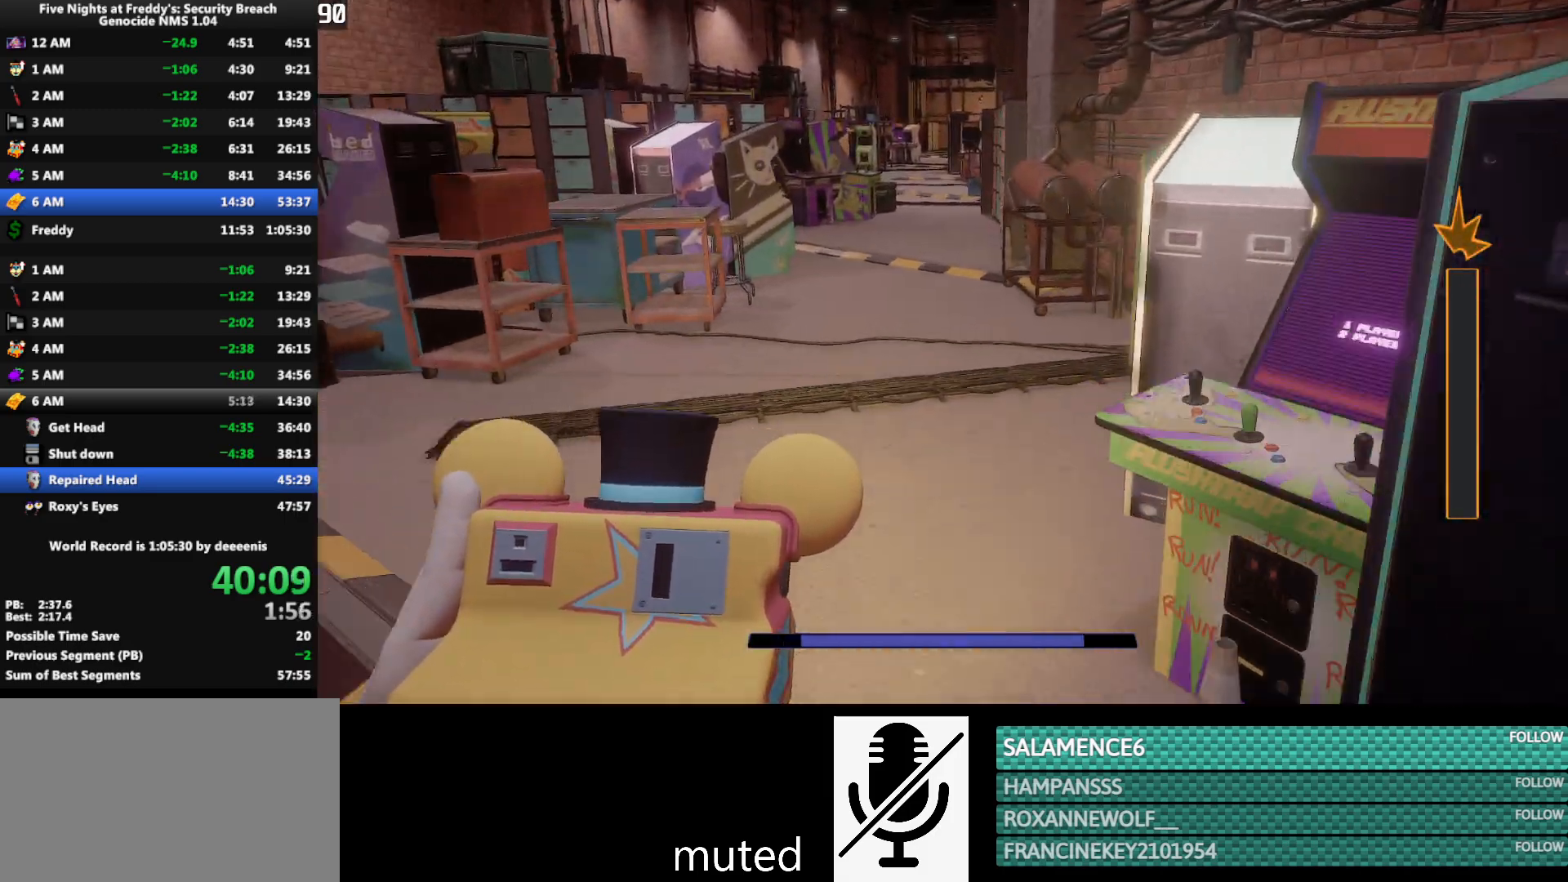
{"keys": ["w"], "mouse": [], "events": [[100, "shift", "down"], [250, "space", "down"], [300, "shift", "up"], [300, "space", "up"]]}
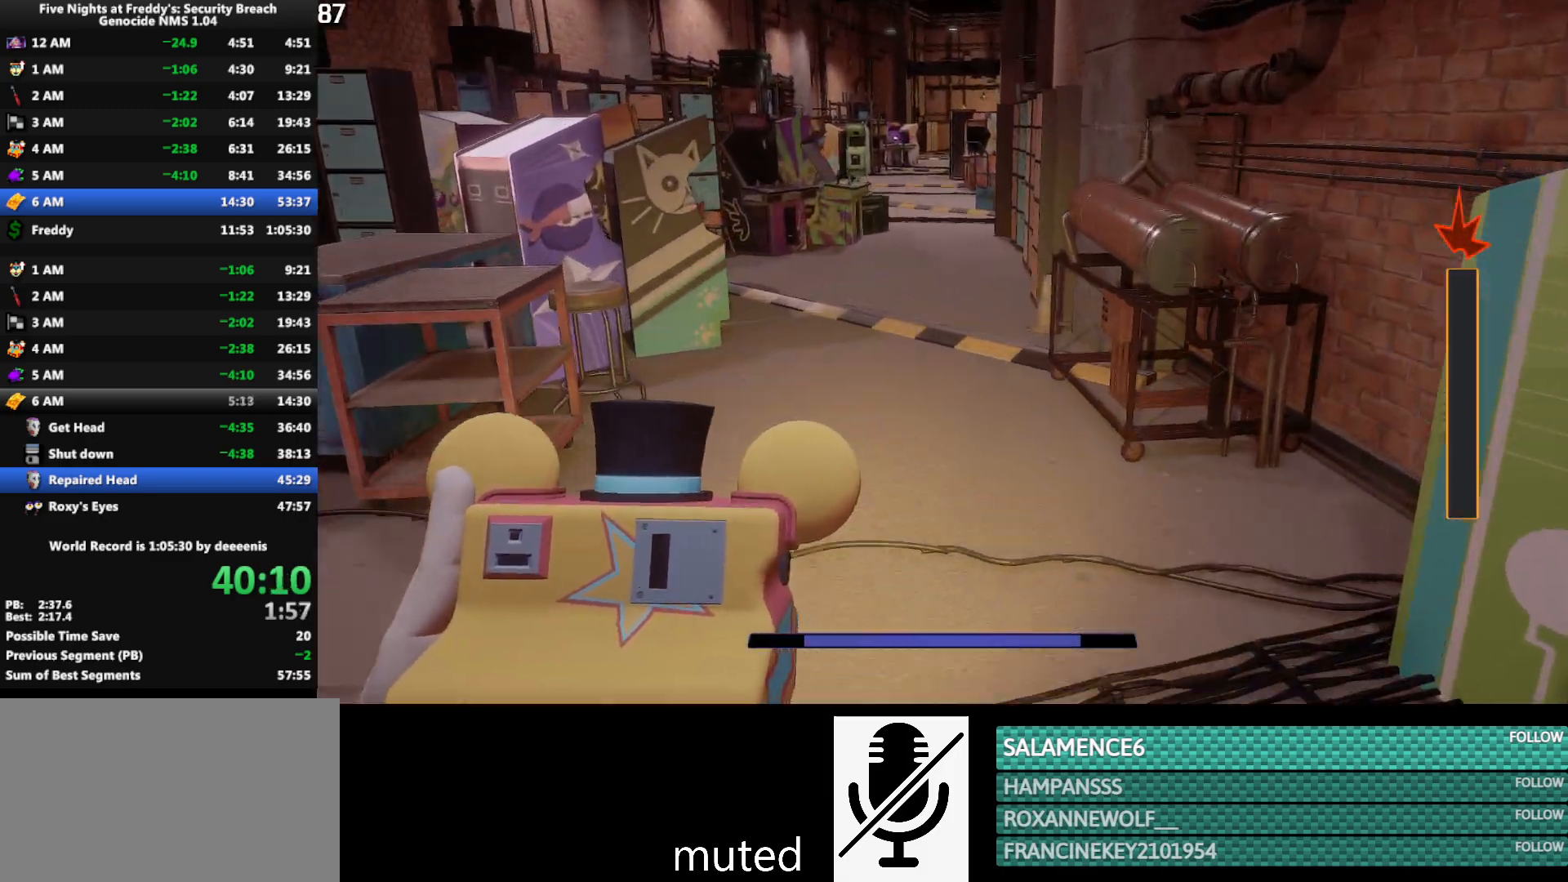
{"keys": ["w"], "mouse": [], "events": [[217, "shift", "down"], [317, "space", "down"], [350, "shift", "up"], [350, "space", "up"]]}
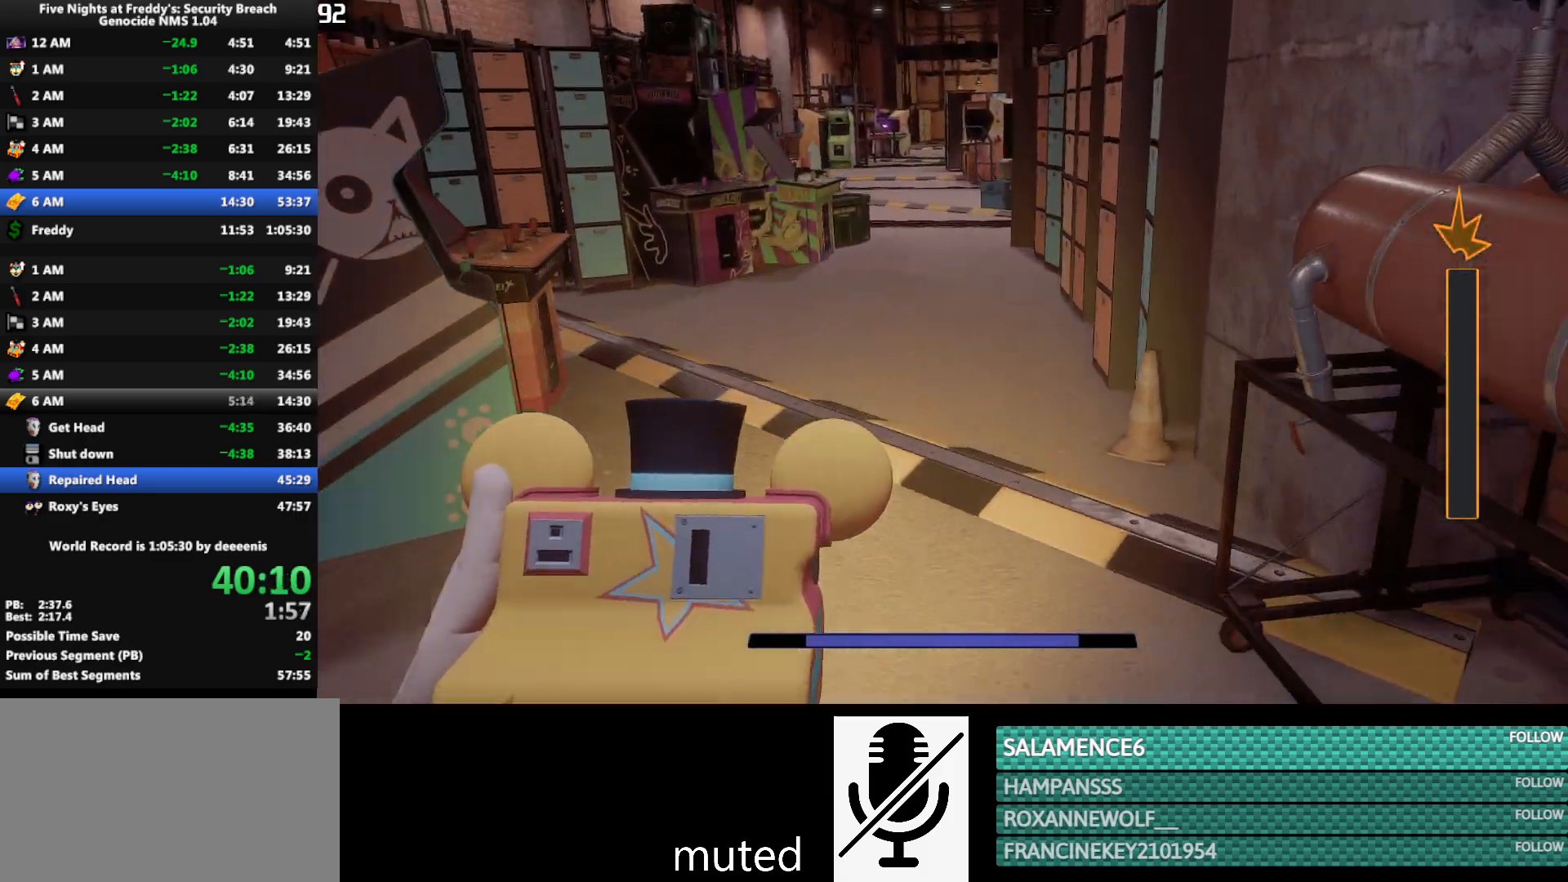
{"keys": ["w"], "mouse": [], "events": [[283, "shift", "down"], [417, "space", "down"], [467, "shift", "up"], [467, "space", "up"]]}
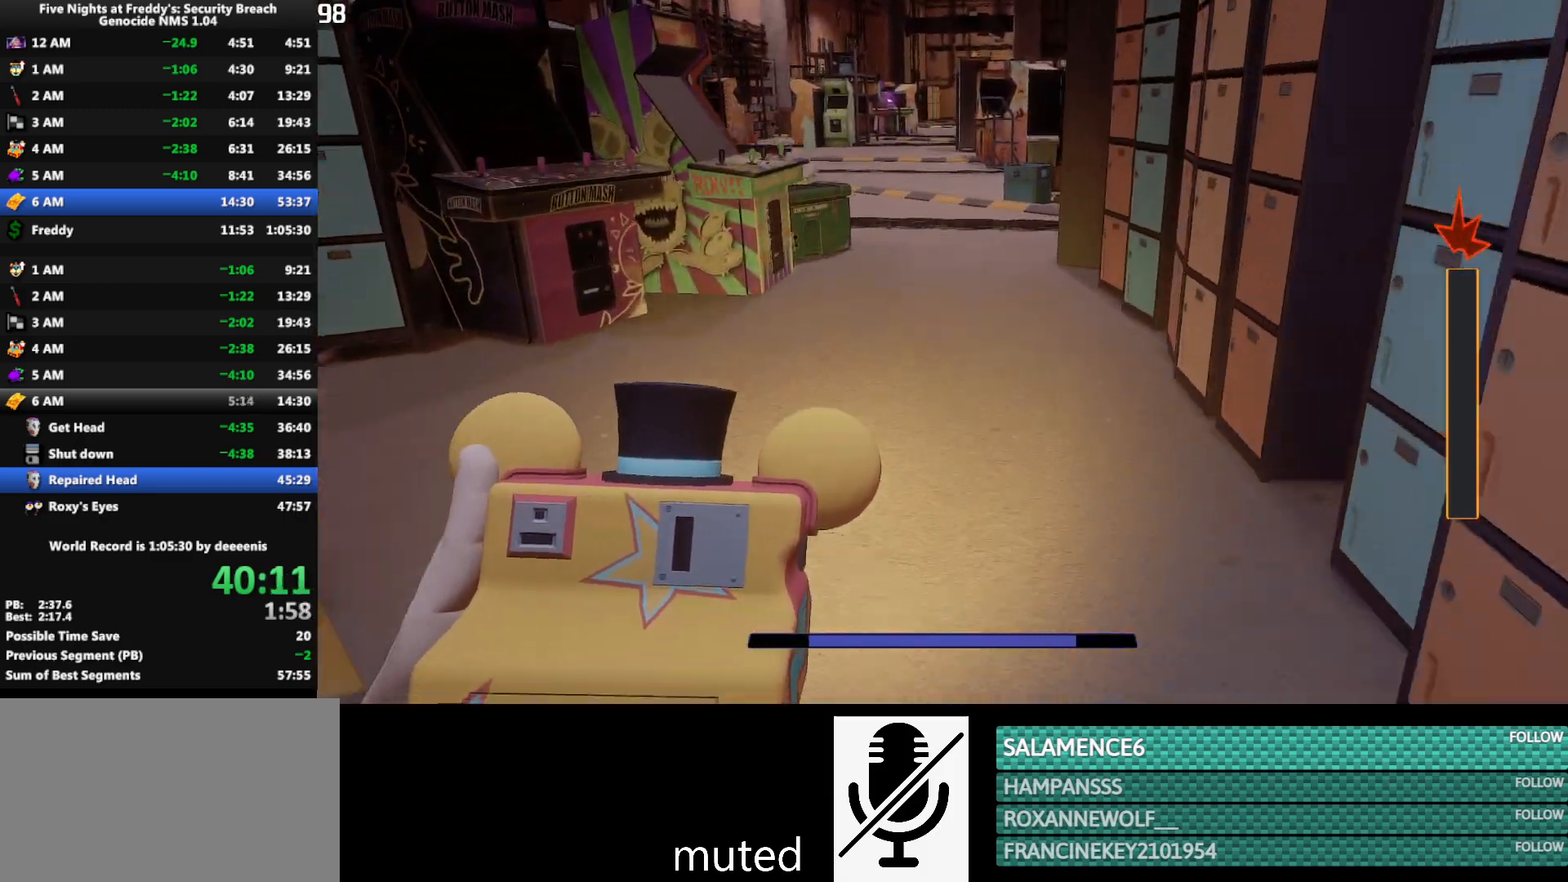
{"keys": ["shift", "w"], "mouse": [], "events": [[383, "shift", "down"]]}
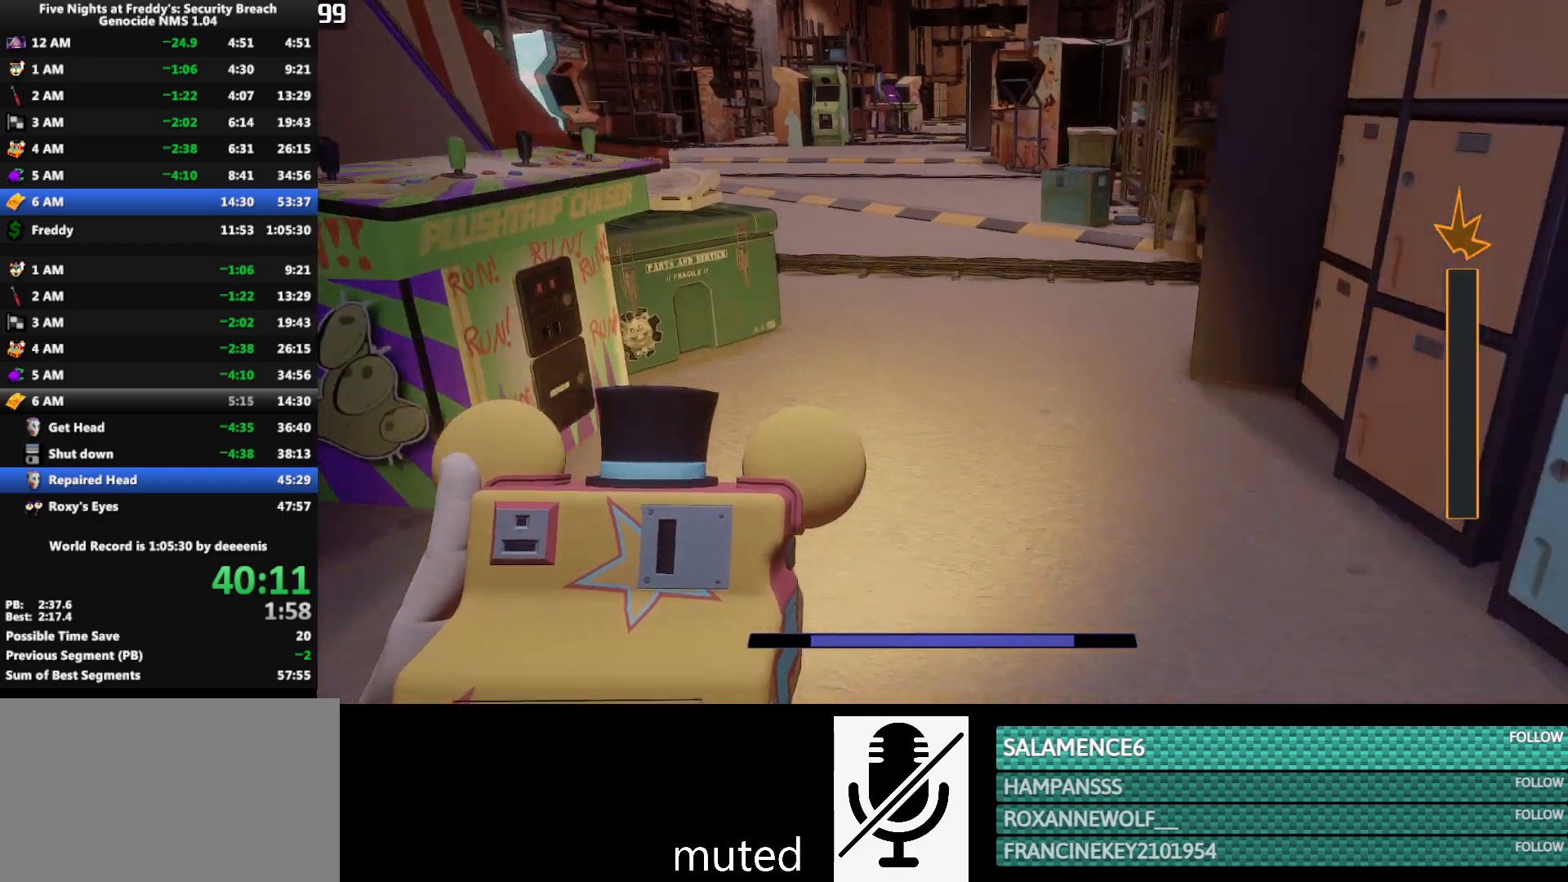
{"keys": ["shift", "w"], "mouse": [], "events": [[33, "space", "down"], [83, "shift", "up"], [83, "space", "up"], [500, "shift", "down"]]}
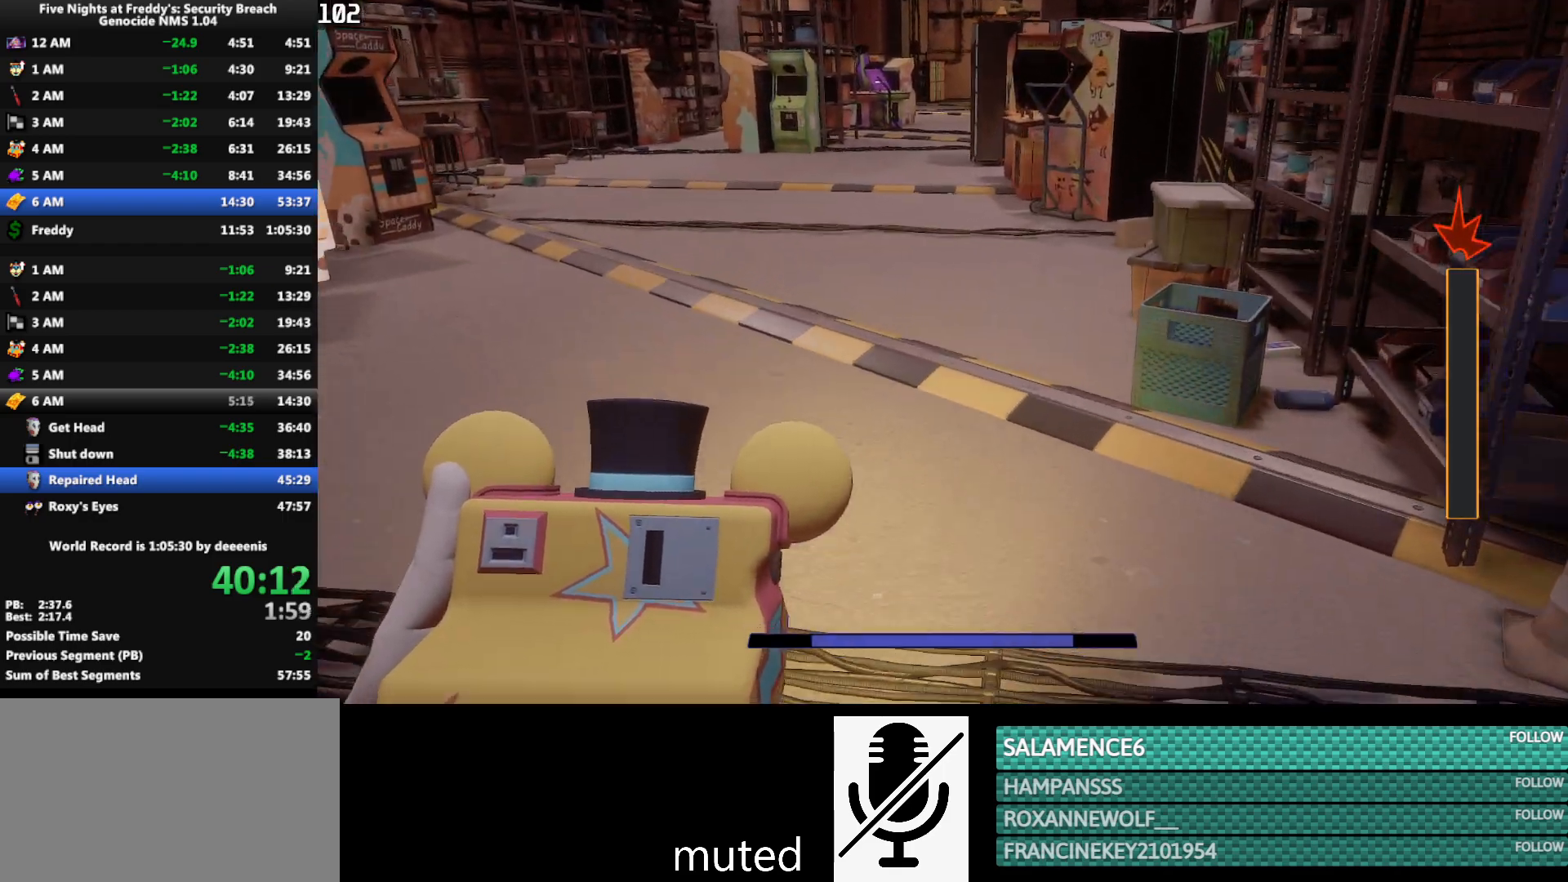
{"keys": ["w"], "mouse": [], "events": [[100, "space", "down"], [133, "shift", "up"], [133, "space", "up"]]}
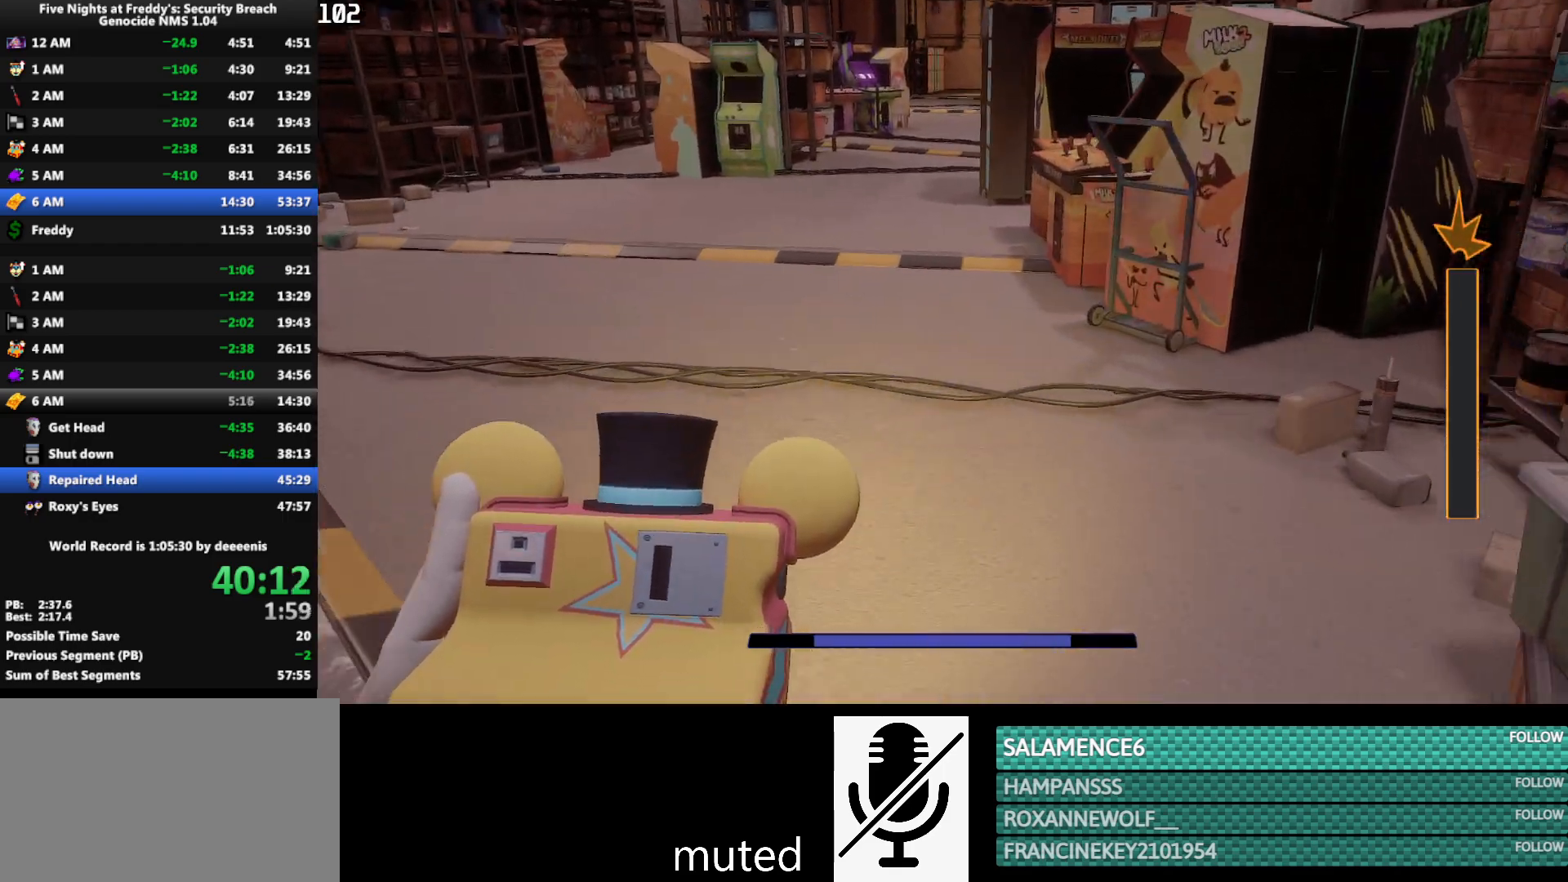
{"keys": ["w"], "mouse": [], "events": [[100, "shift", "down"], [200, "space", "down"], [250, "shift", "up"], [250, "space", "up"]]}
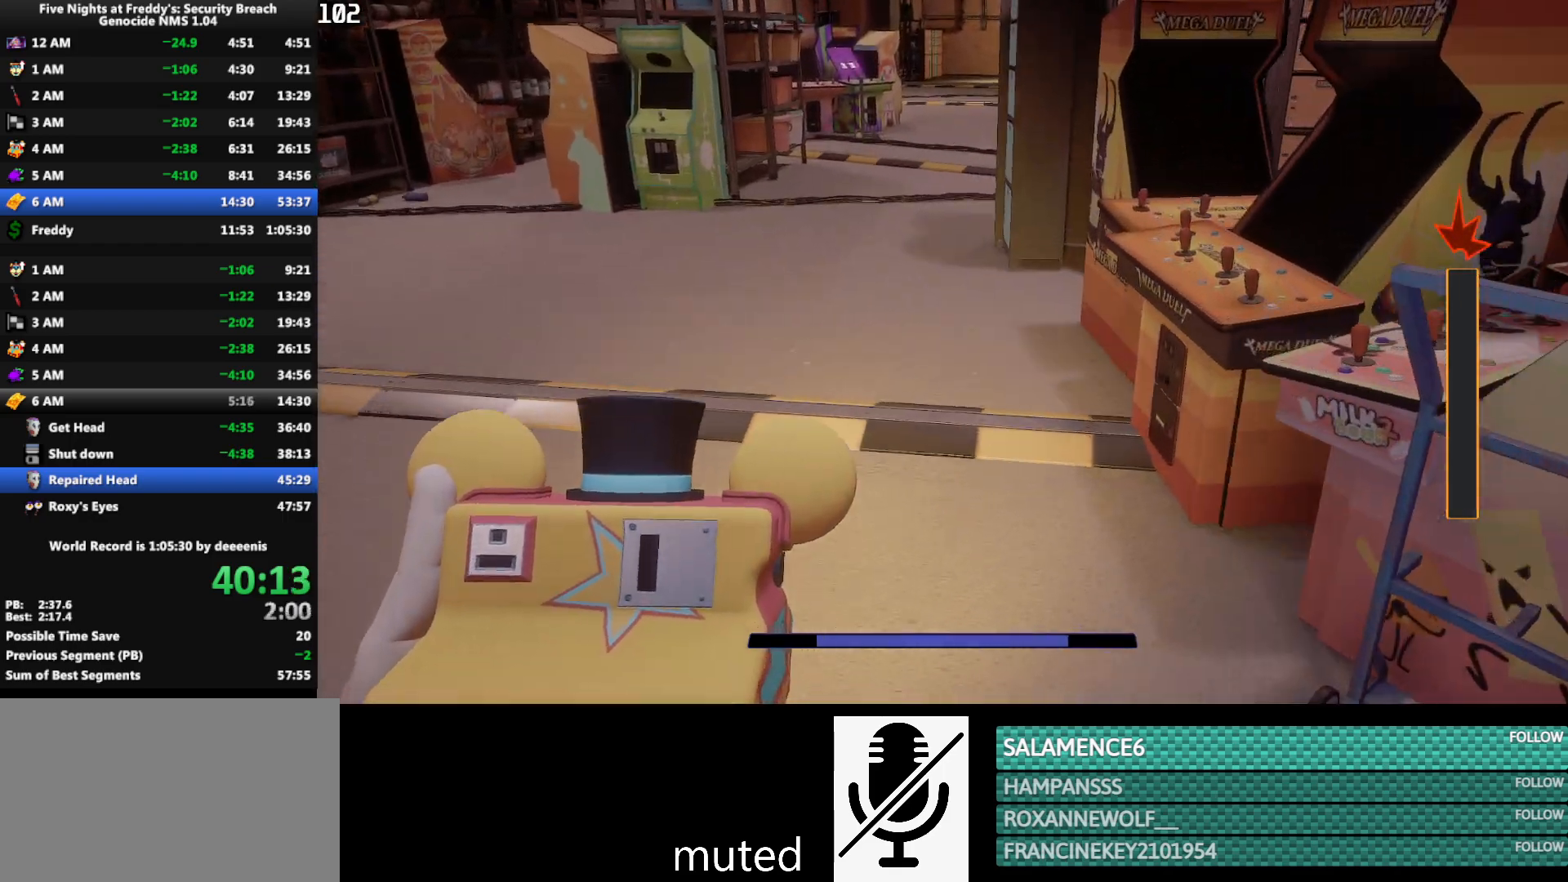
{"keys": ["w"], "mouse": [], "events": [[167, "shift", "down"], [317, "space", "down"], [350, "shift", "up"], [350, "space", "up"]]}
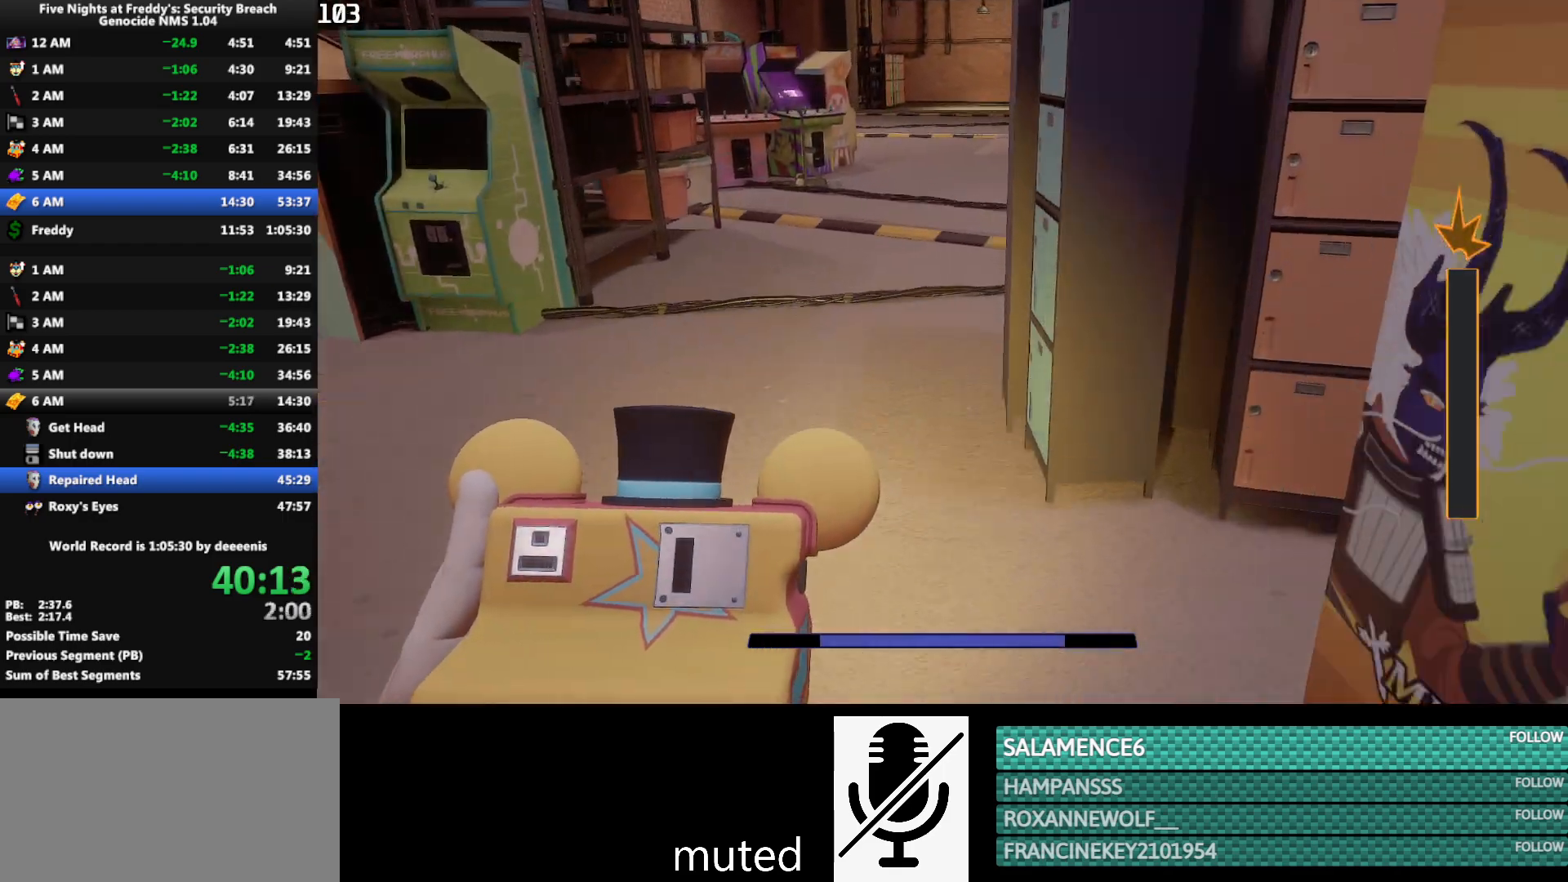
{"keys": ["w"], "mouse": [], "events": [[233, "shift", "down"], [417, "space", "down"], [467, "shift", "up"], [467, "space", "up"]]}
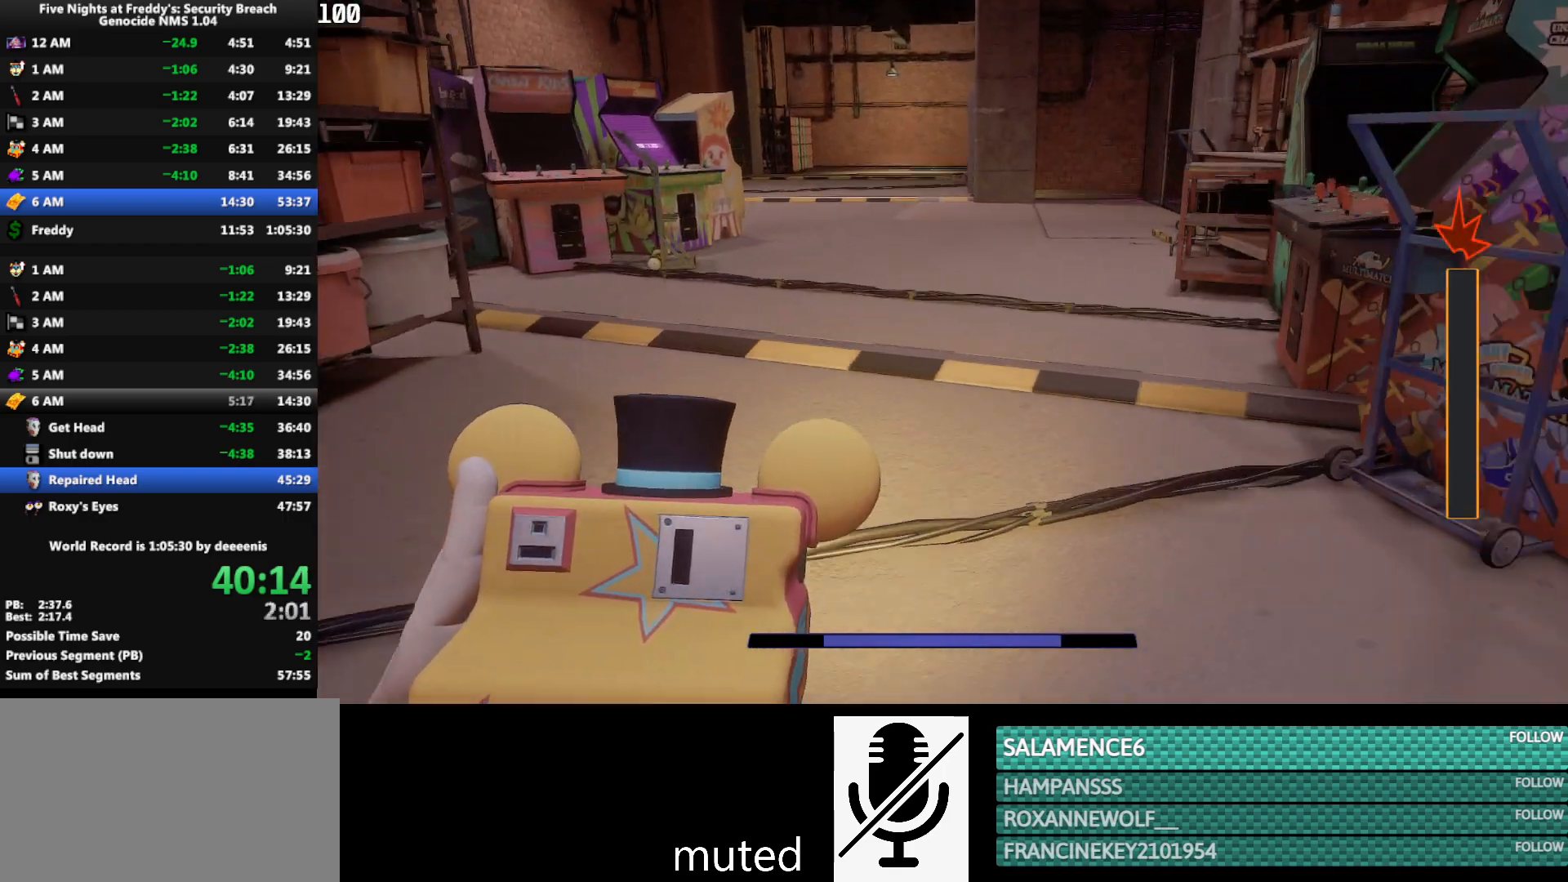
{"keys": ["shift", "space", "w"], "mouse": [], "events": [[333, "shift", "down"], [483, "space", "down"]]}
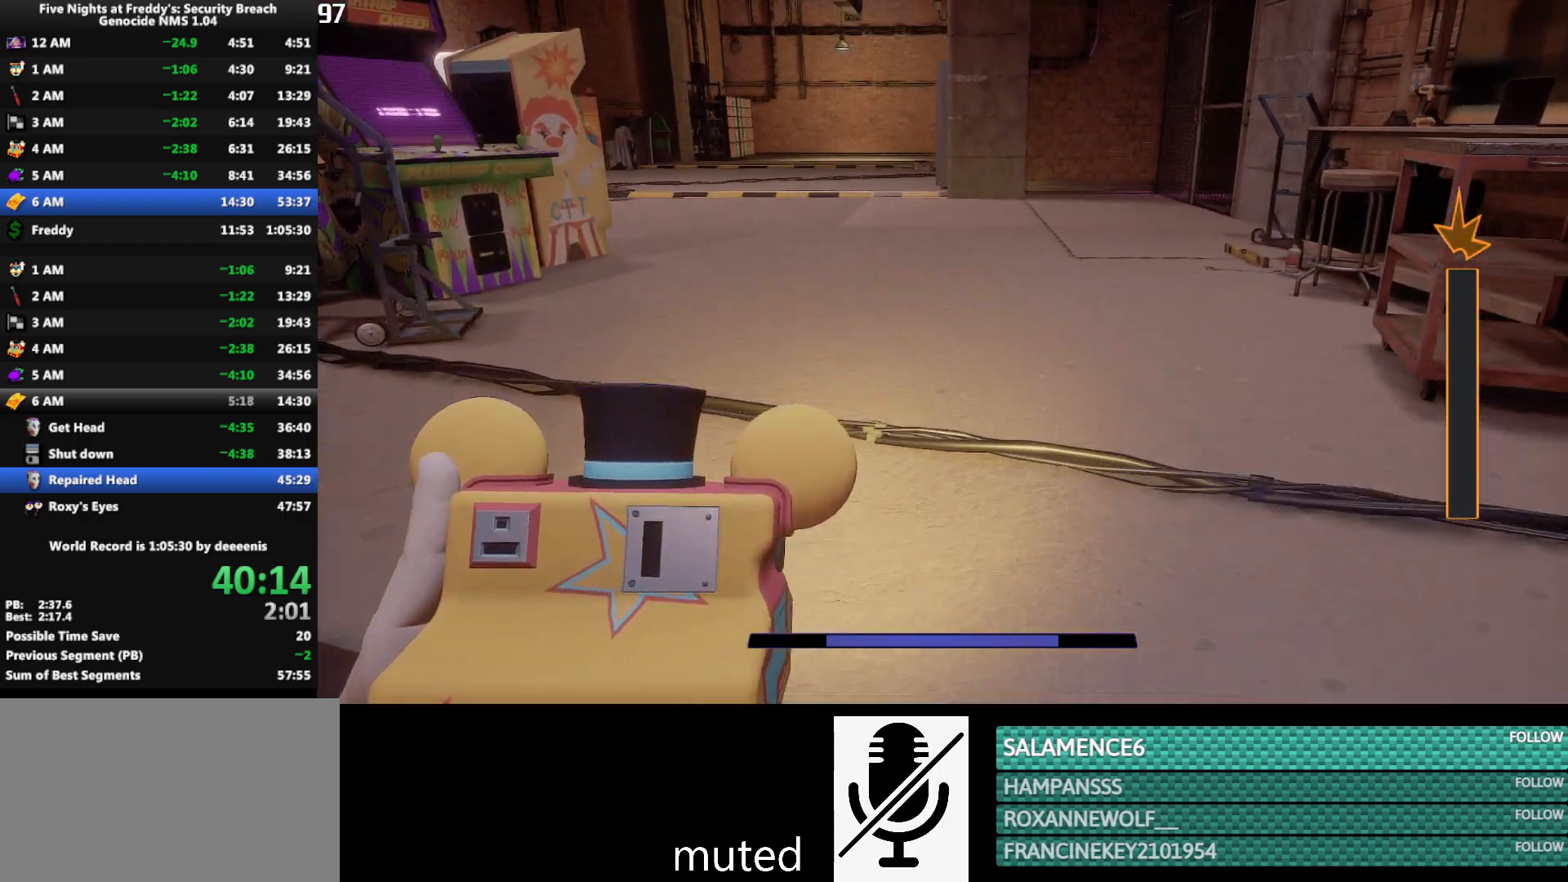
{"keys": ["shift", "w"], "mouse": [], "events": [[33, "shift", "up"], [33, "space", "up"], [450, "shift", "down"]]}